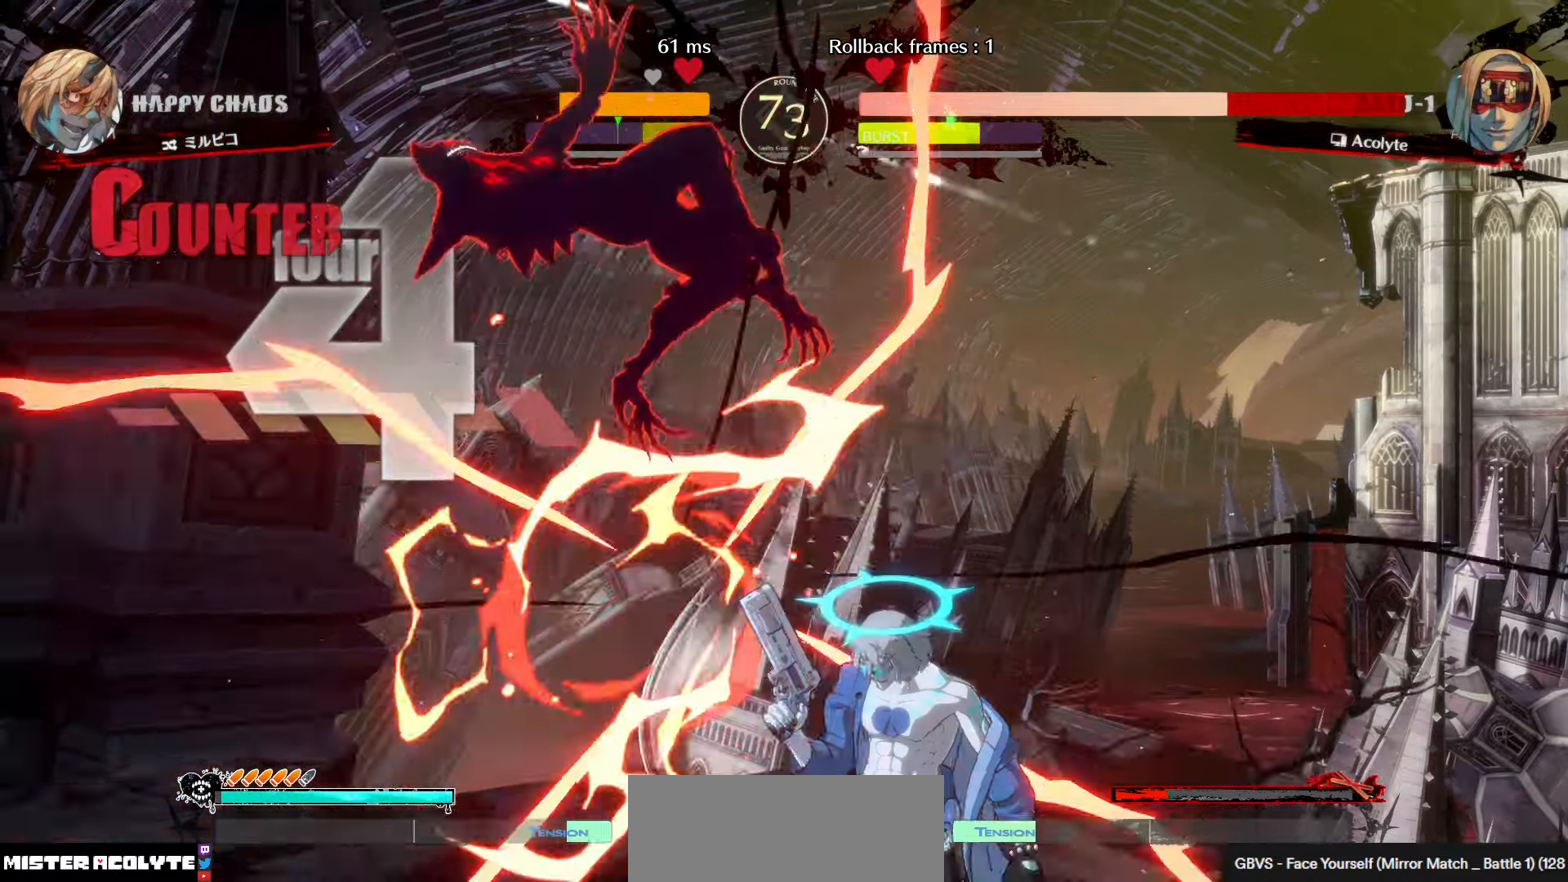
Gameplay with a controller (PlayStation layout); each line is a JSON object with the inputs held at the frame after it. "events" lists button and stick changes between this image and that frame as [ms after this image, input, new state], when the widget could be followed in between. Not read: DPAD_DOWN DPAD_LEFT DPAD_RIGHT DPAD_UP L1 L2 L3 R3 SELECT START right_stick.
{"buttons": ["SQUARE", "TRIANGLE"], "left_stick": "center", "events": []}
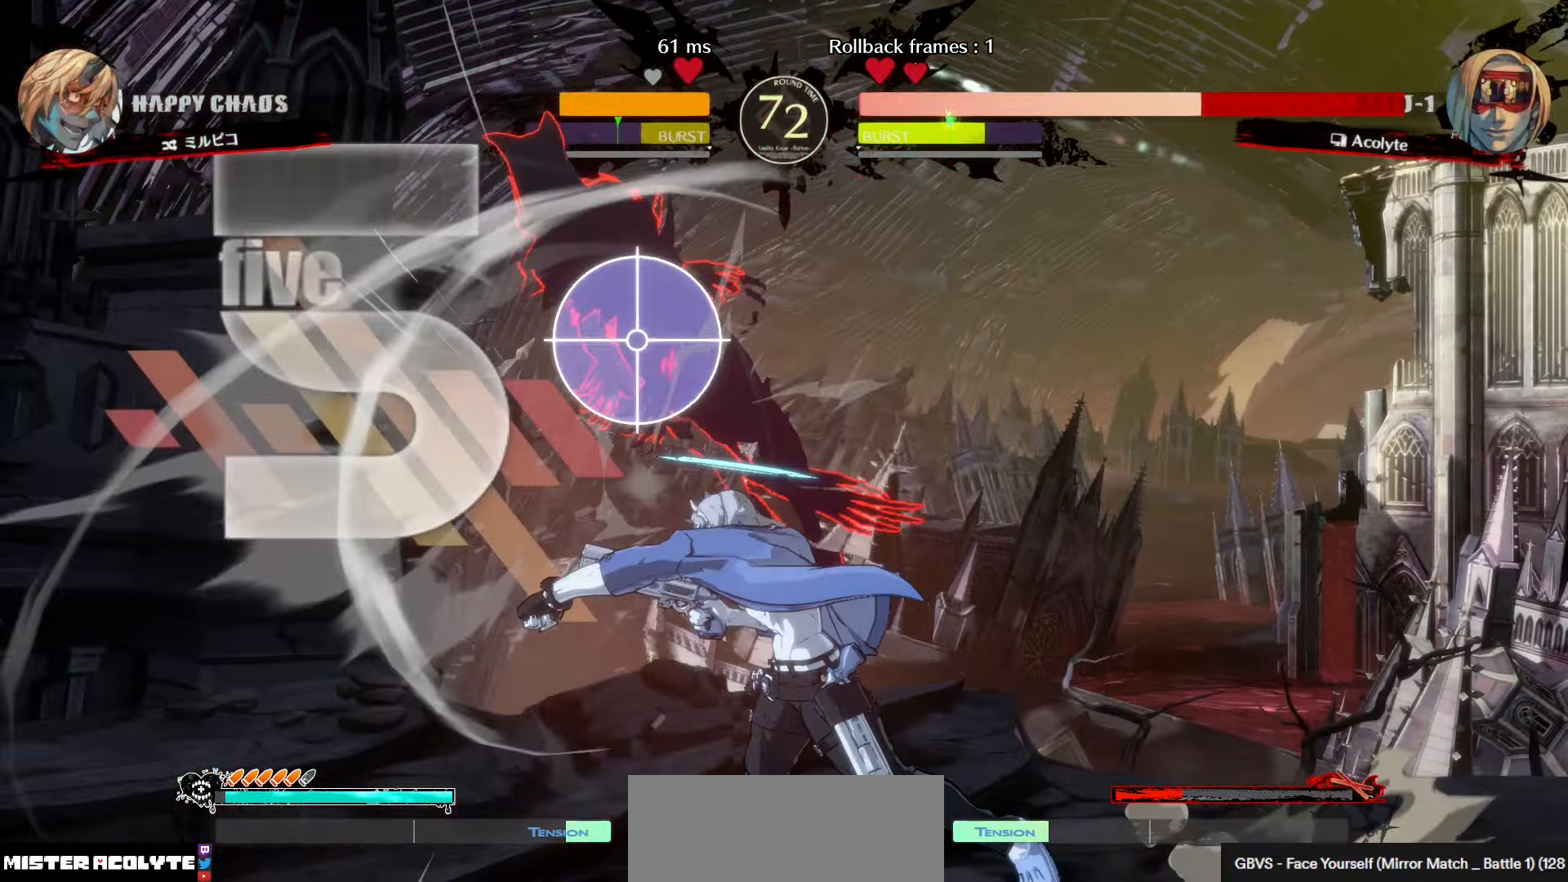
{"buttons": ["SQUARE", "TRIANGLE"], "left_stick": "center", "events": []}
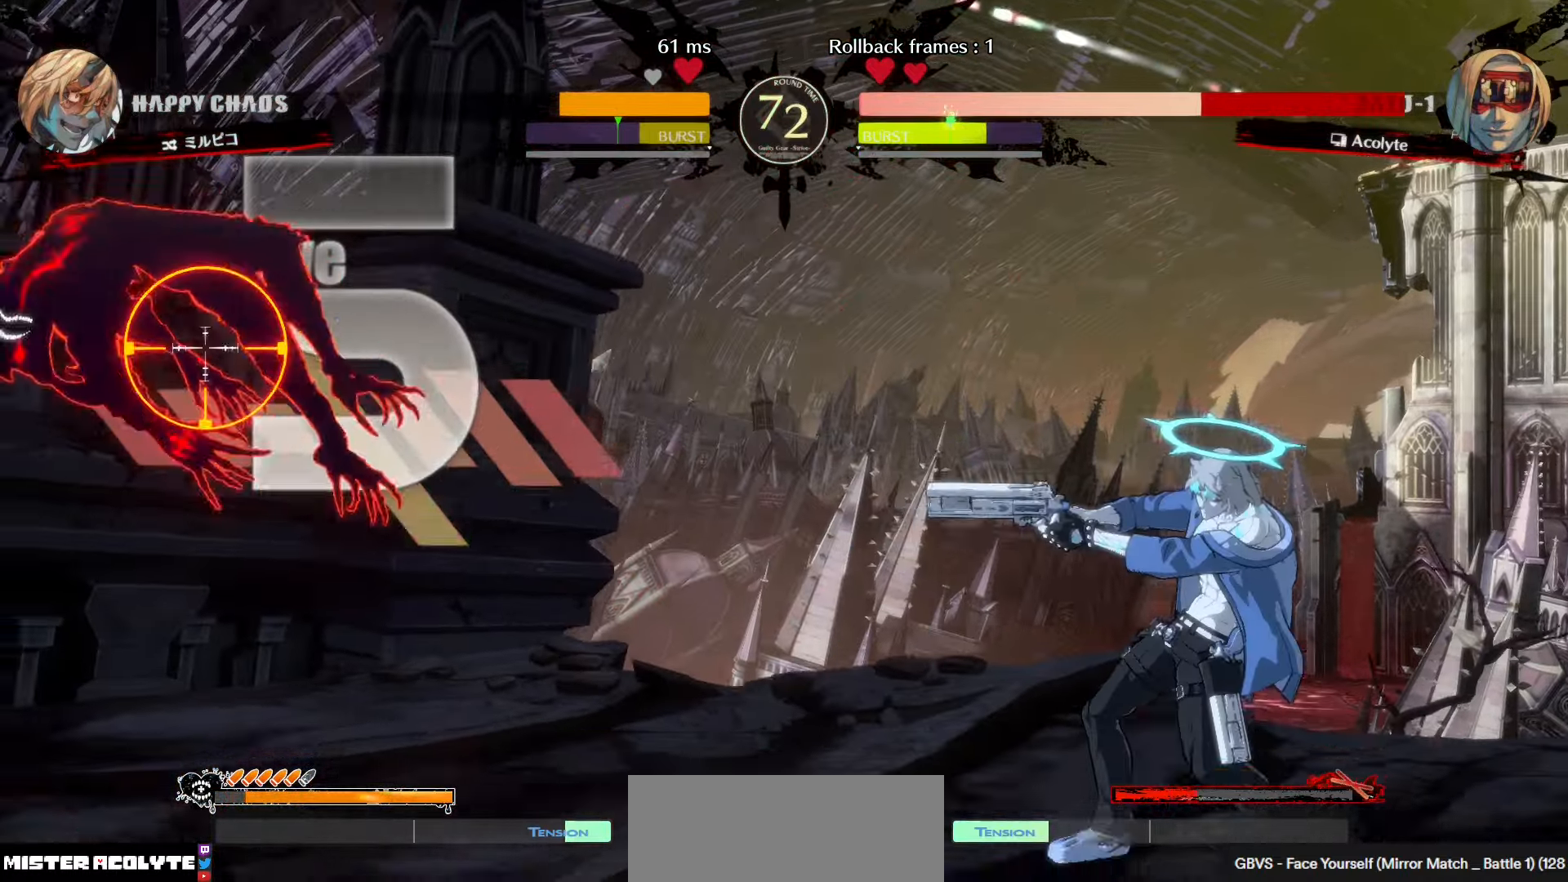
{"buttons": ["SQUARE", "TRIANGLE"], "left_stick": "center", "events": []}
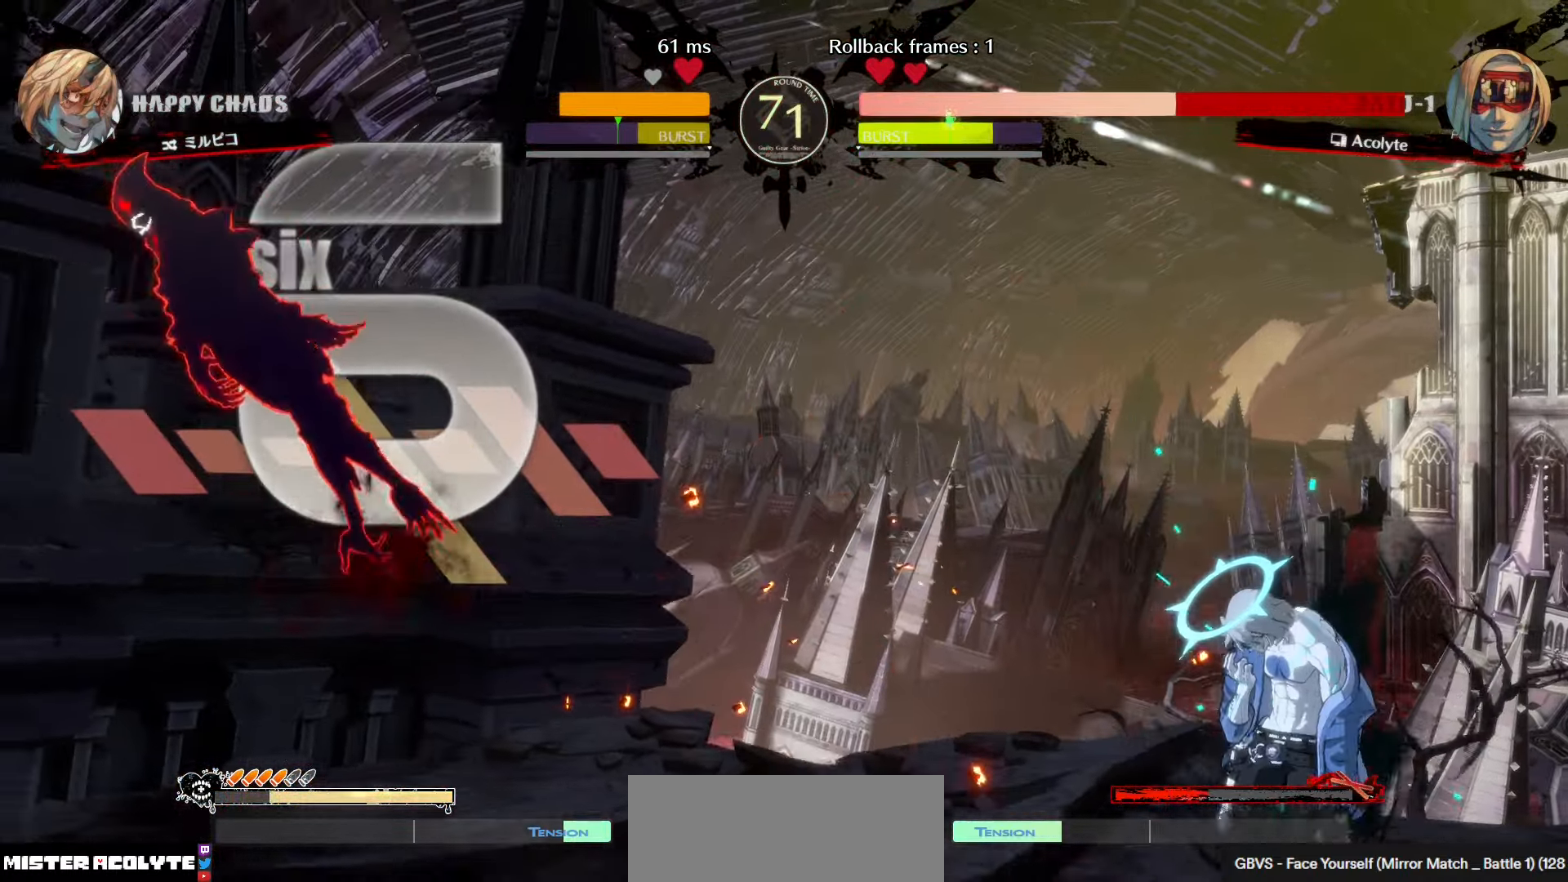
{"buttons": ["SQUARE", "TRIANGLE"], "left_stick": "center", "events": []}
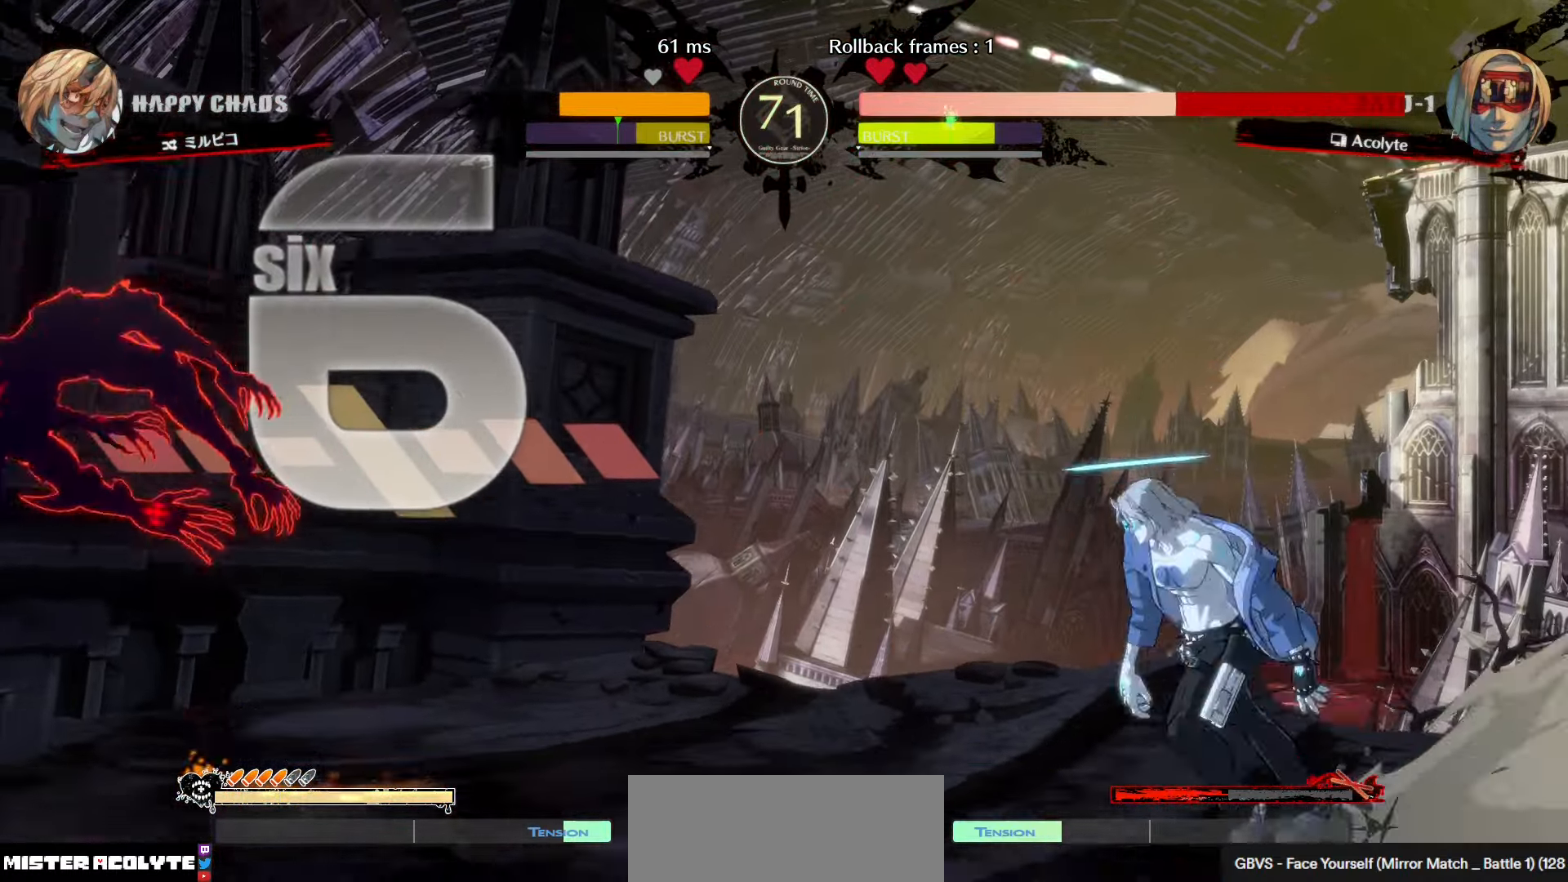
{"buttons": ["SQUARE", "TRIANGLE"], "left_stick": "center", "events": []}
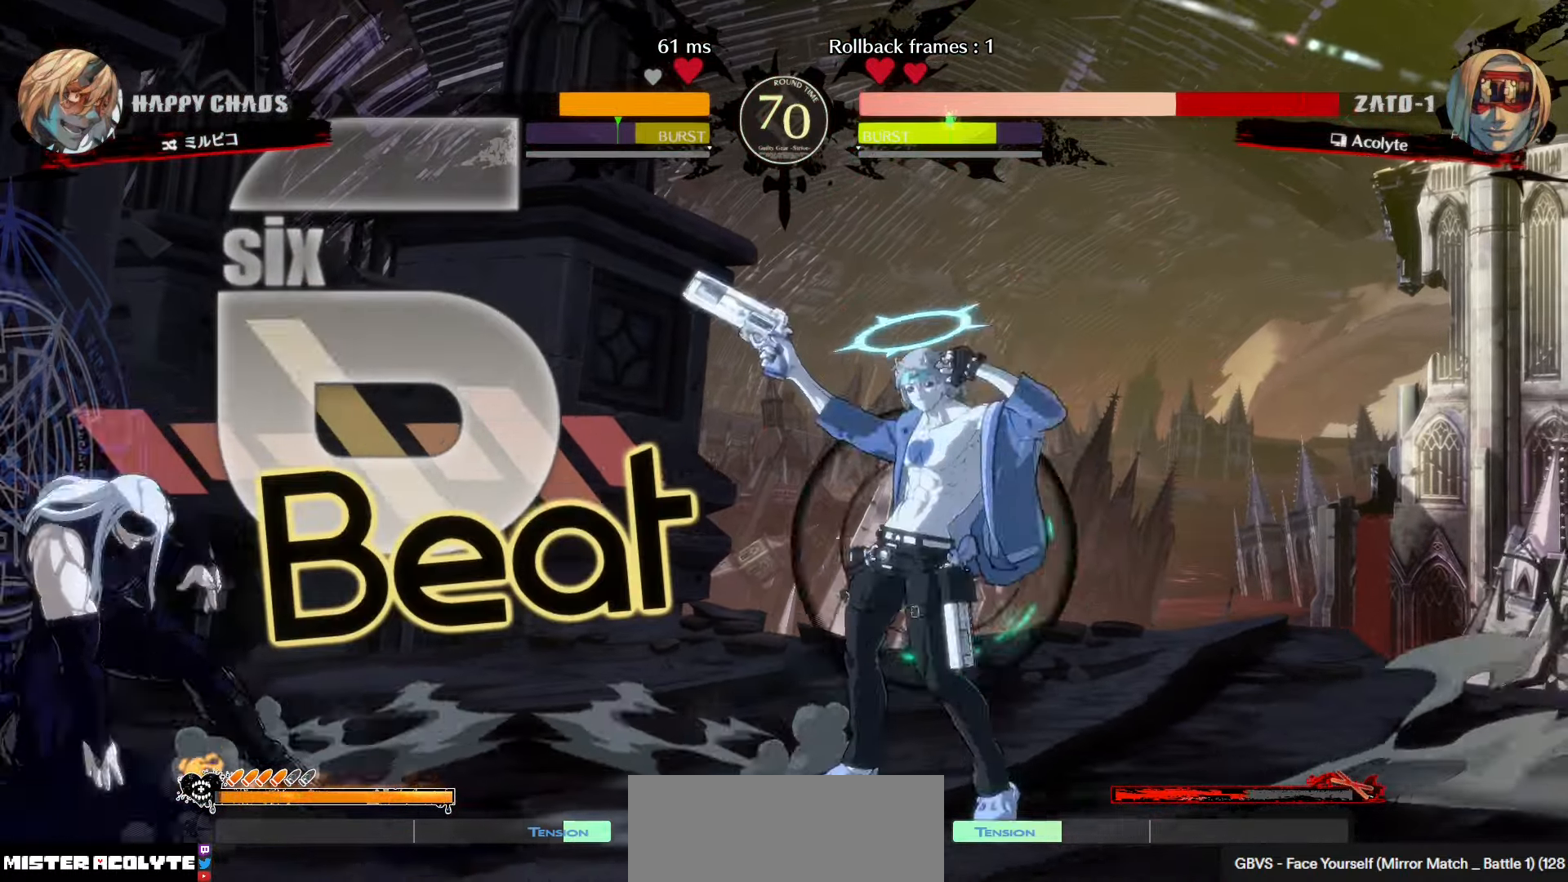
{"buttons": [], "left_stick": "center", "events": [[216, "SQUARE", "up"], [216, "TRIANGLE", "up"]]}
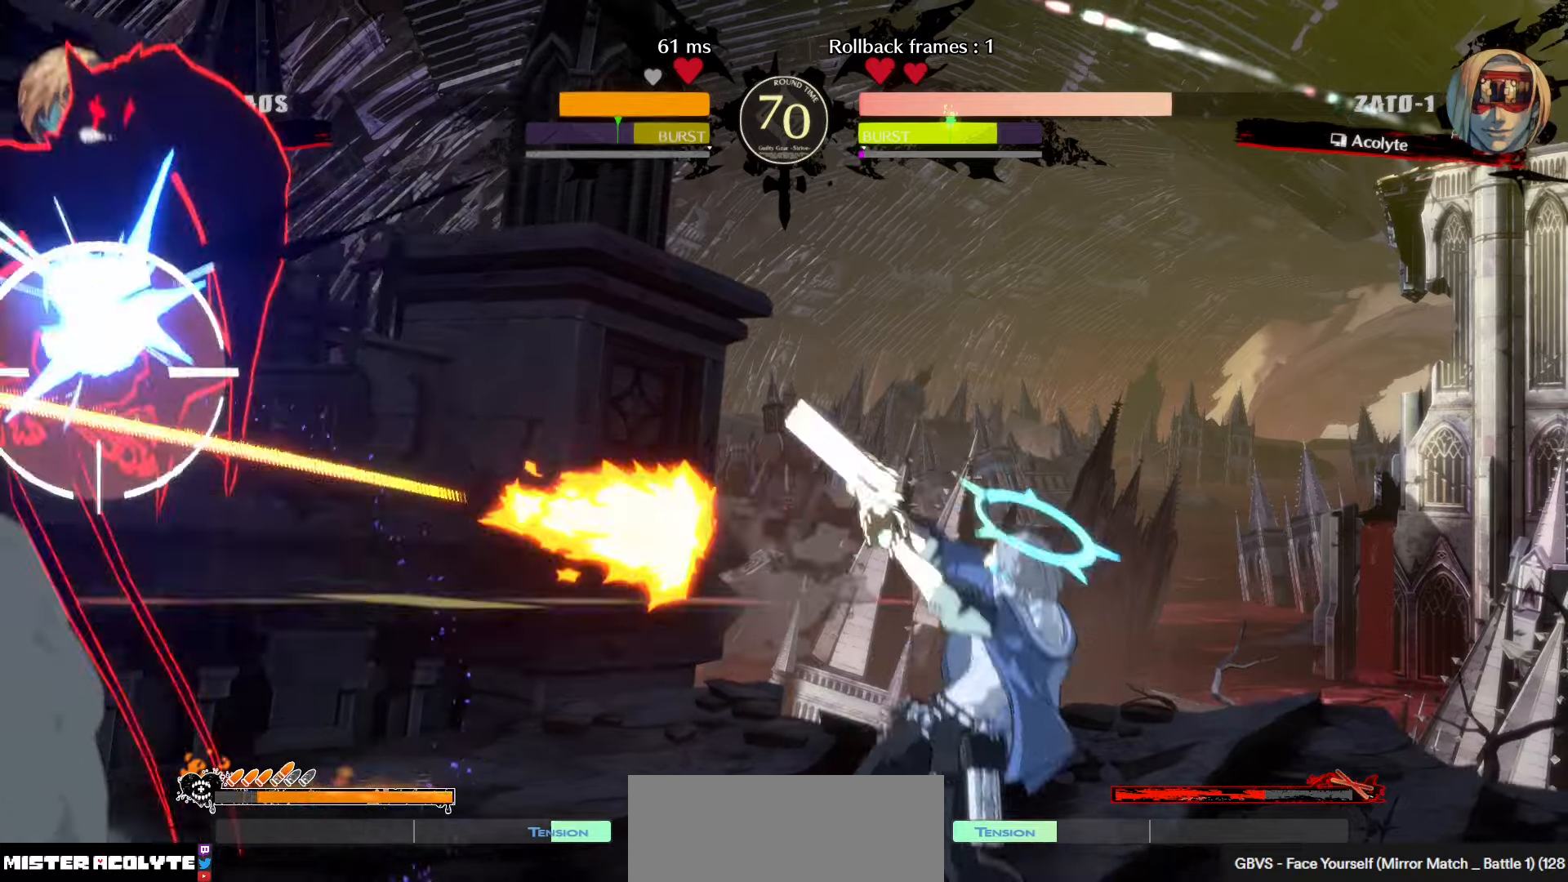
{"buttons": [], "left_stick": "center", "events": []}
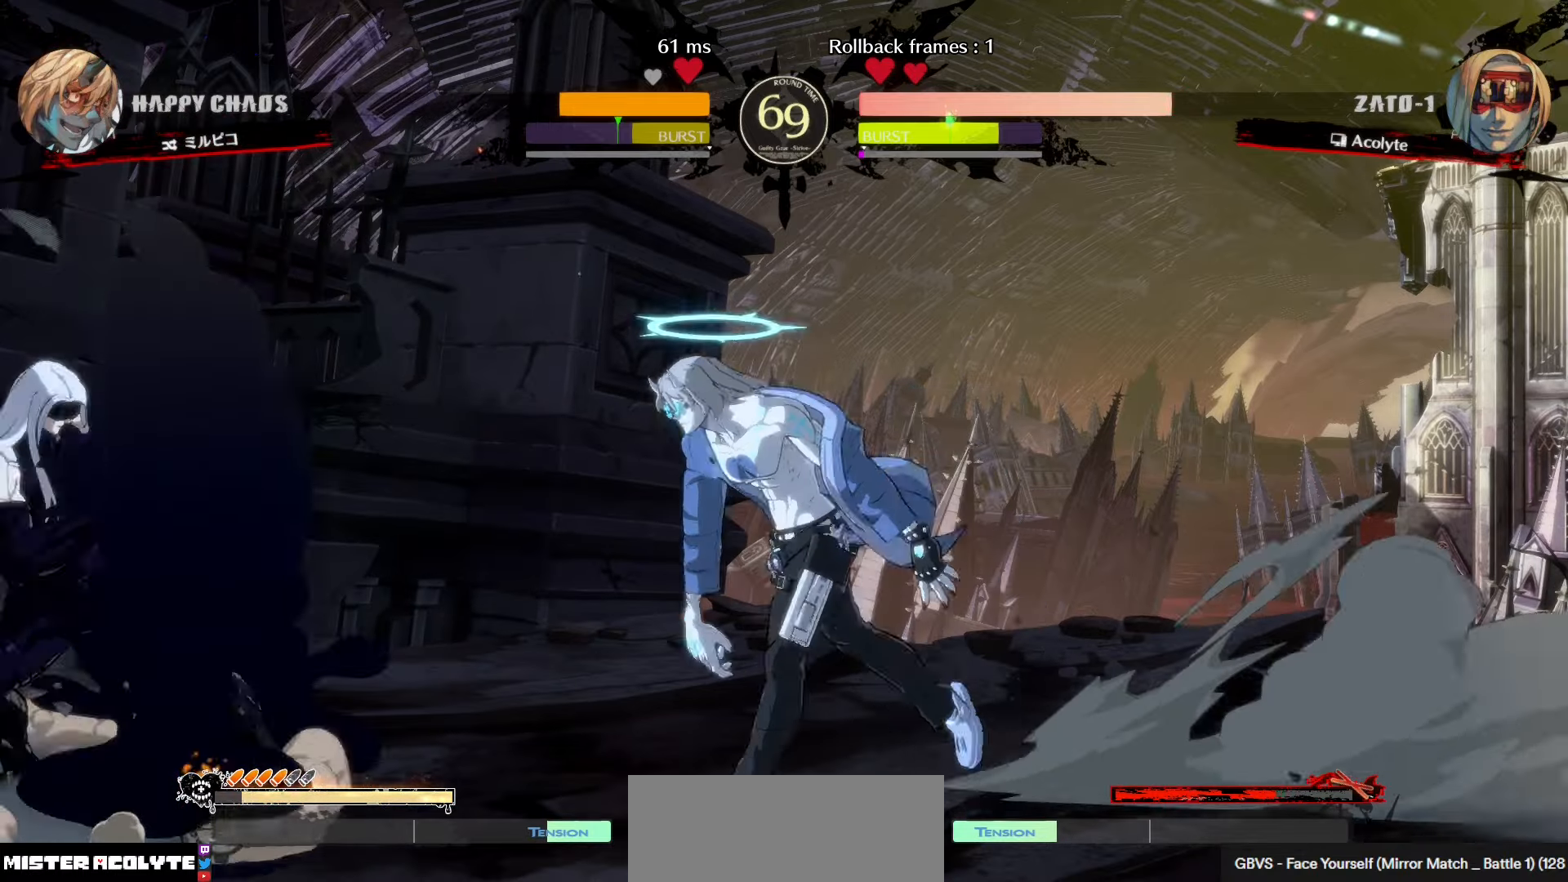
{"buttons": ["SQUARE", "TRIANGLE"], "left_stick": "center", "events": [[116, "SQUARE", "down"], [116, "TRIANGLE", "down"]]}
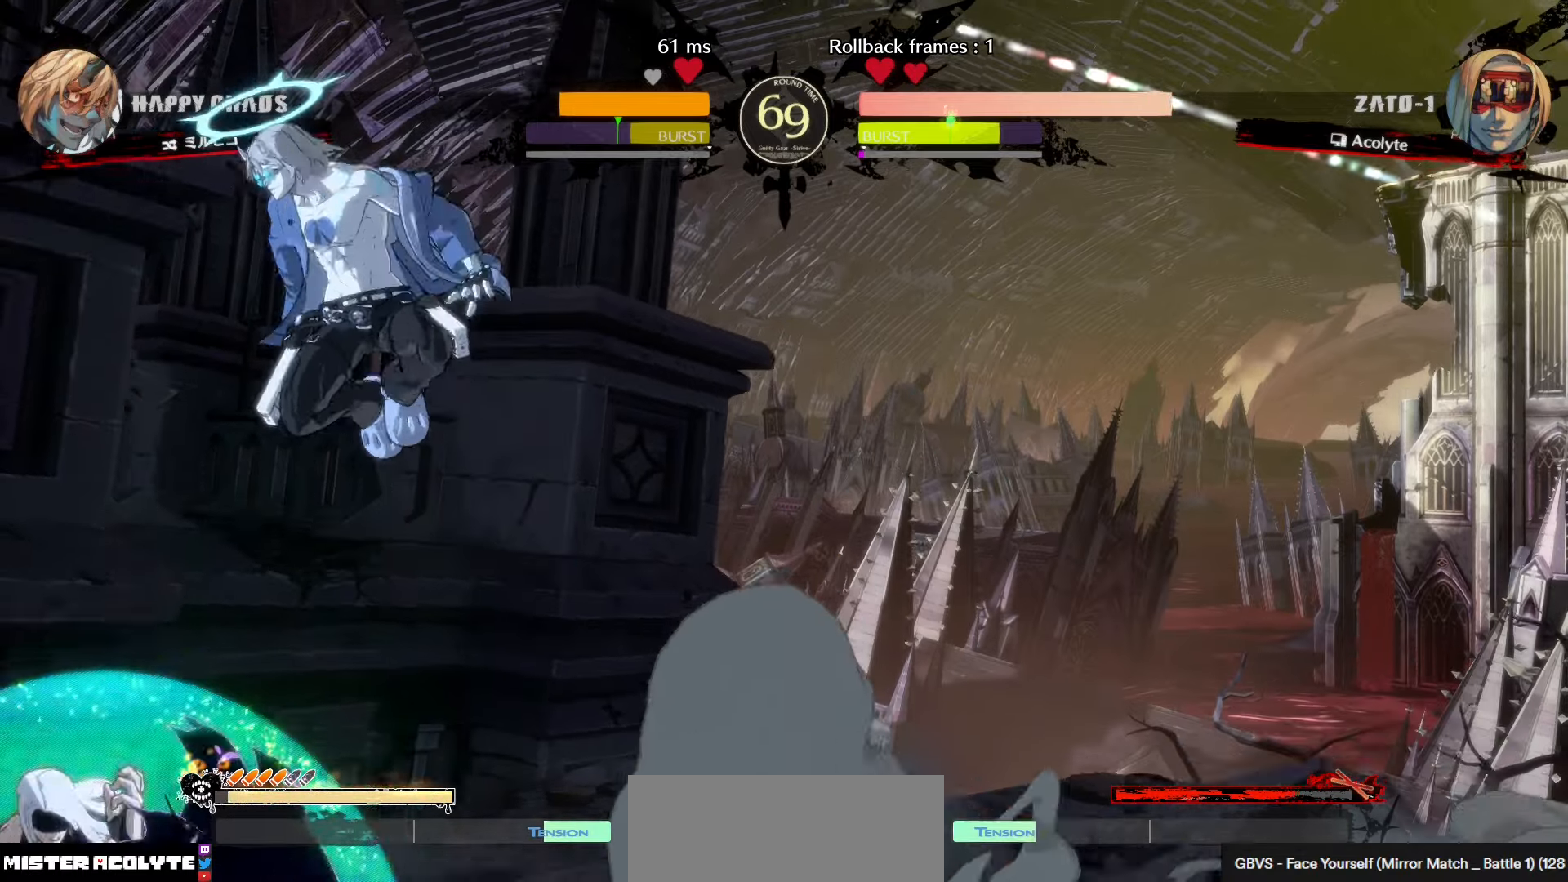
{"buttons": ["SQUARE", "TRIANGLE"], "left_stick": "center", "events": []}
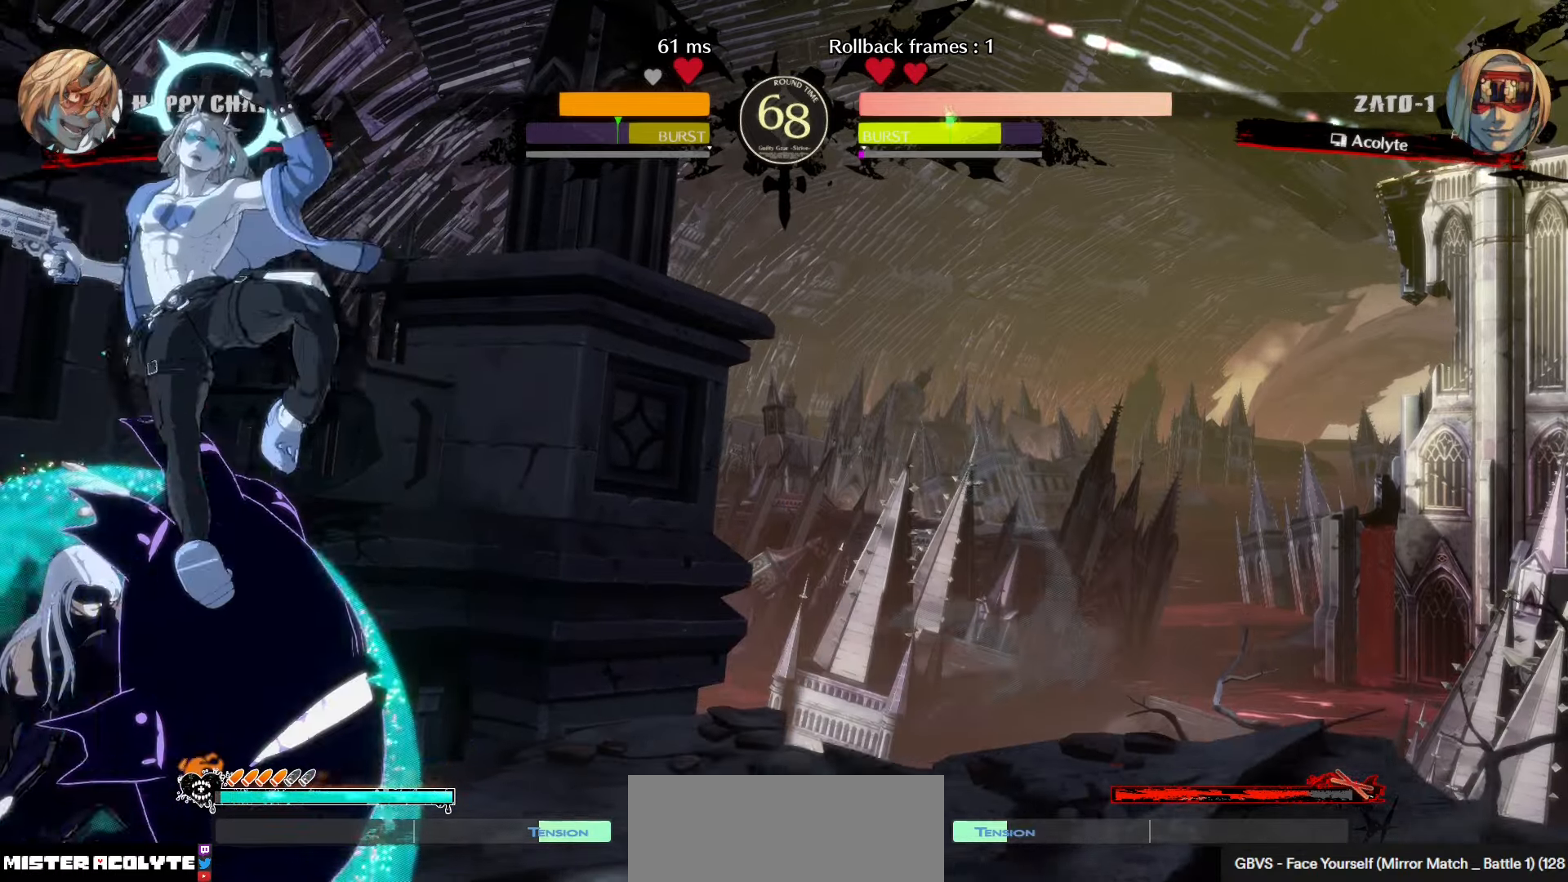
{"buttons": [], "left_stick": "center", "events": [[33, "SQUARE", "up"], [33, "TRIANGLE", "up"]]}
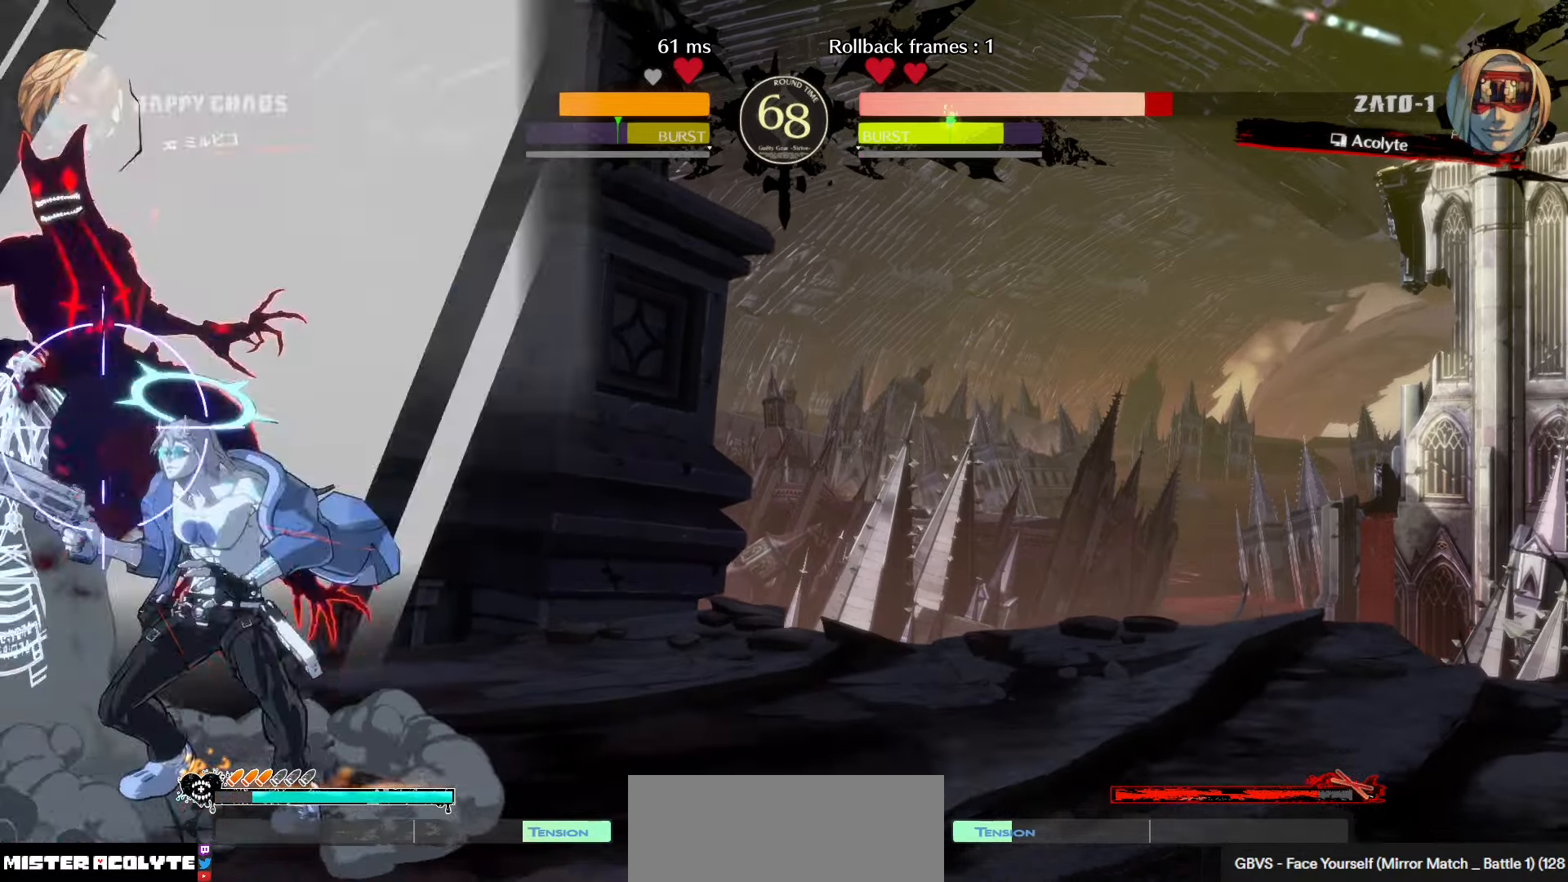
{"buttons": ["SQUARE", "TRIANGLE"], "left_stick": "center", "events": [[216, "SQUARE", "down"], [216, "TRIANGLE", "down"]]}
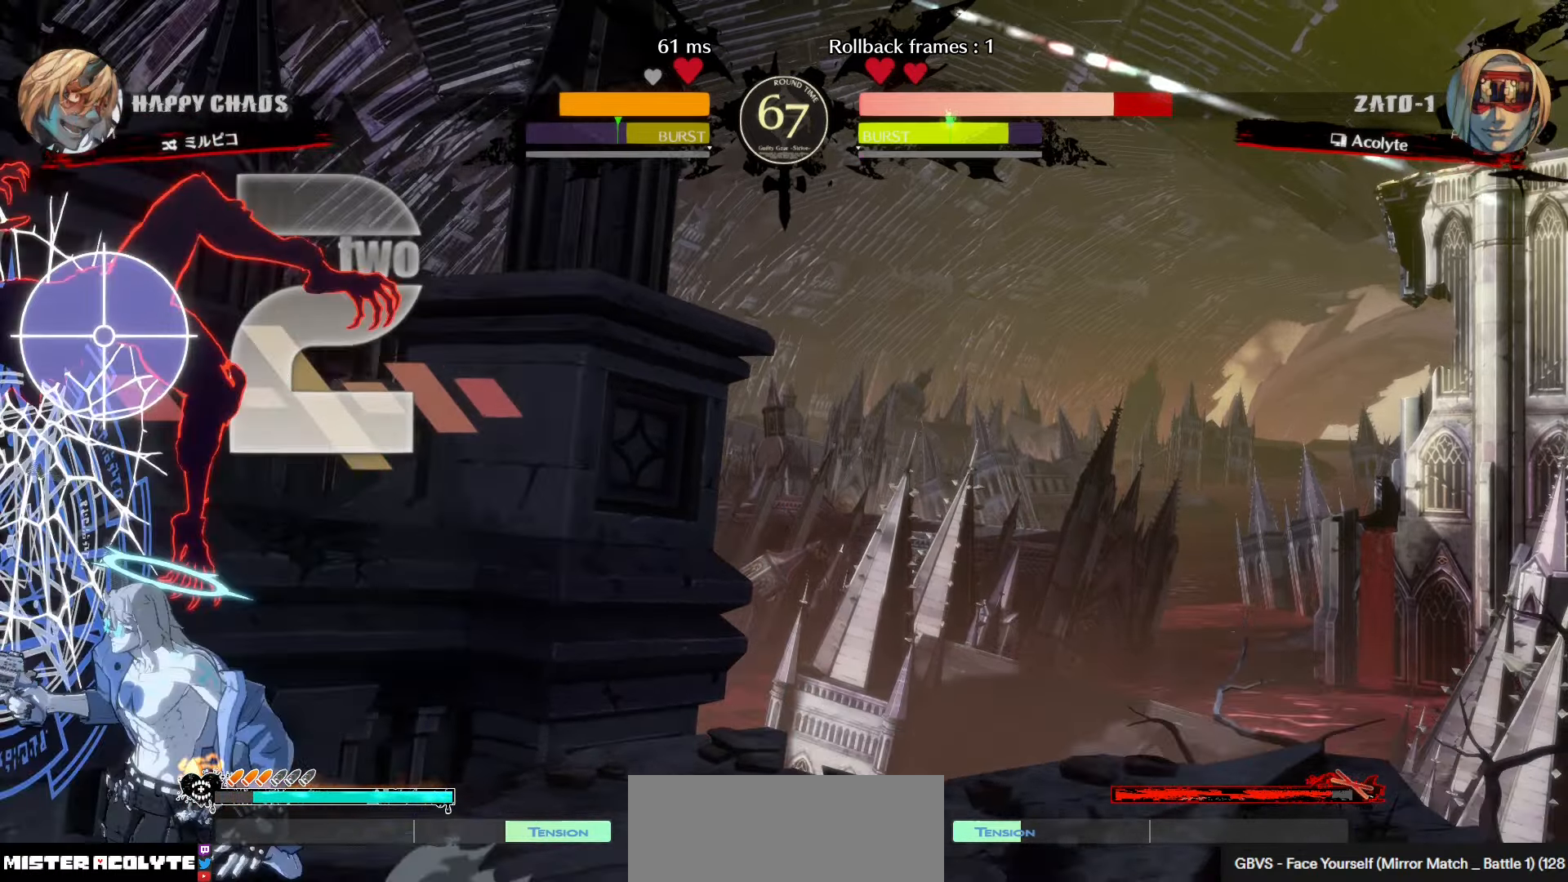
{"buttons": ["SQUARE", "TRIANGLE"], "left_stick": "center", "events": []}
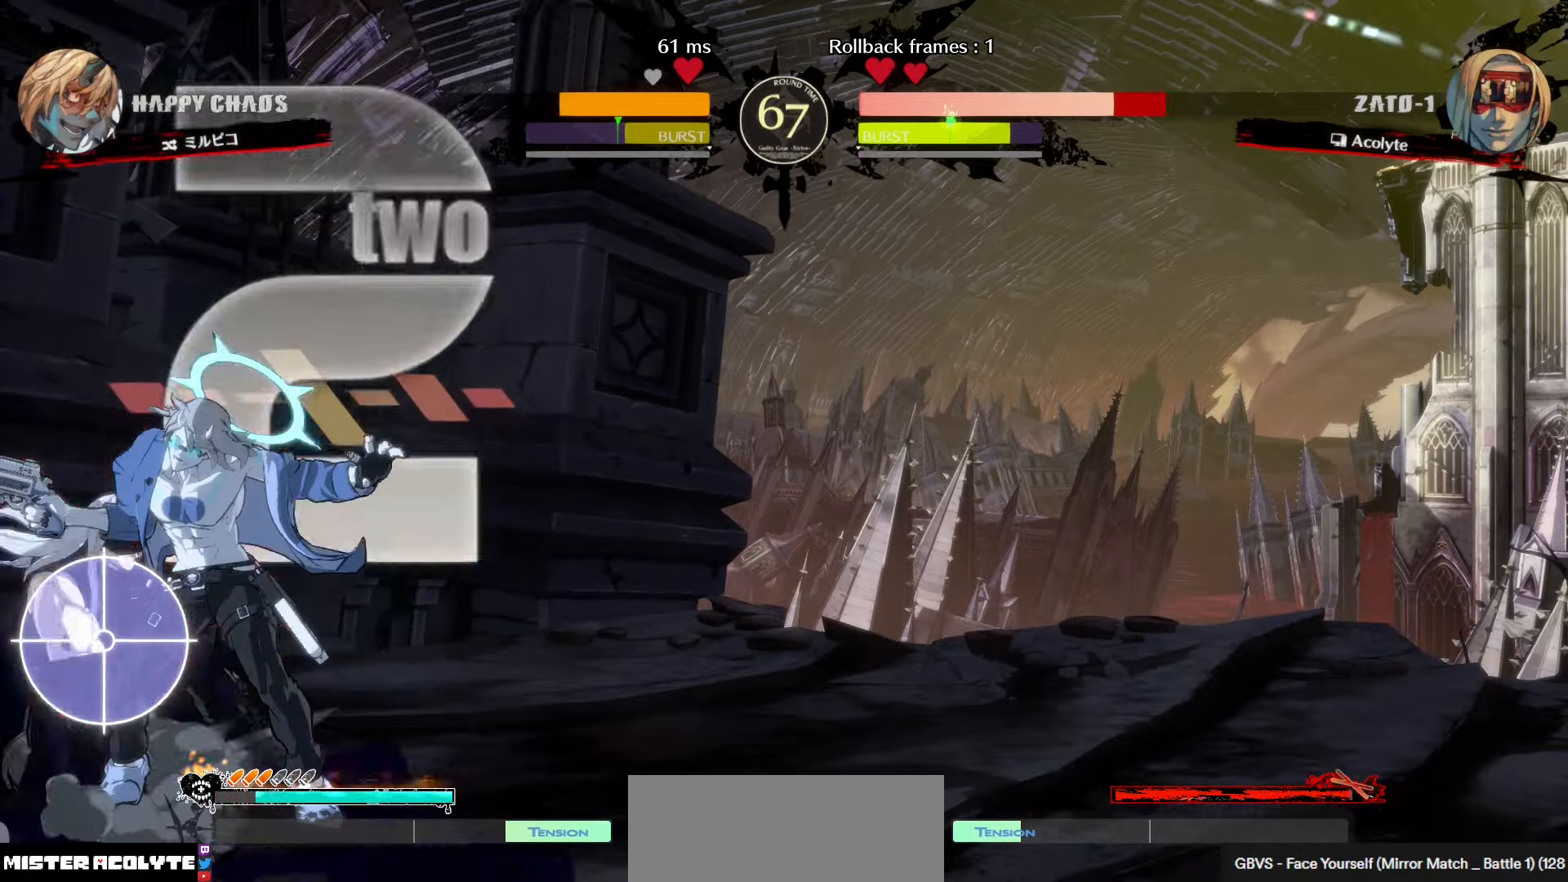
{"buttons": ["SQUARE", "TRIANGLE"], "left_stick": "center", "events": []}
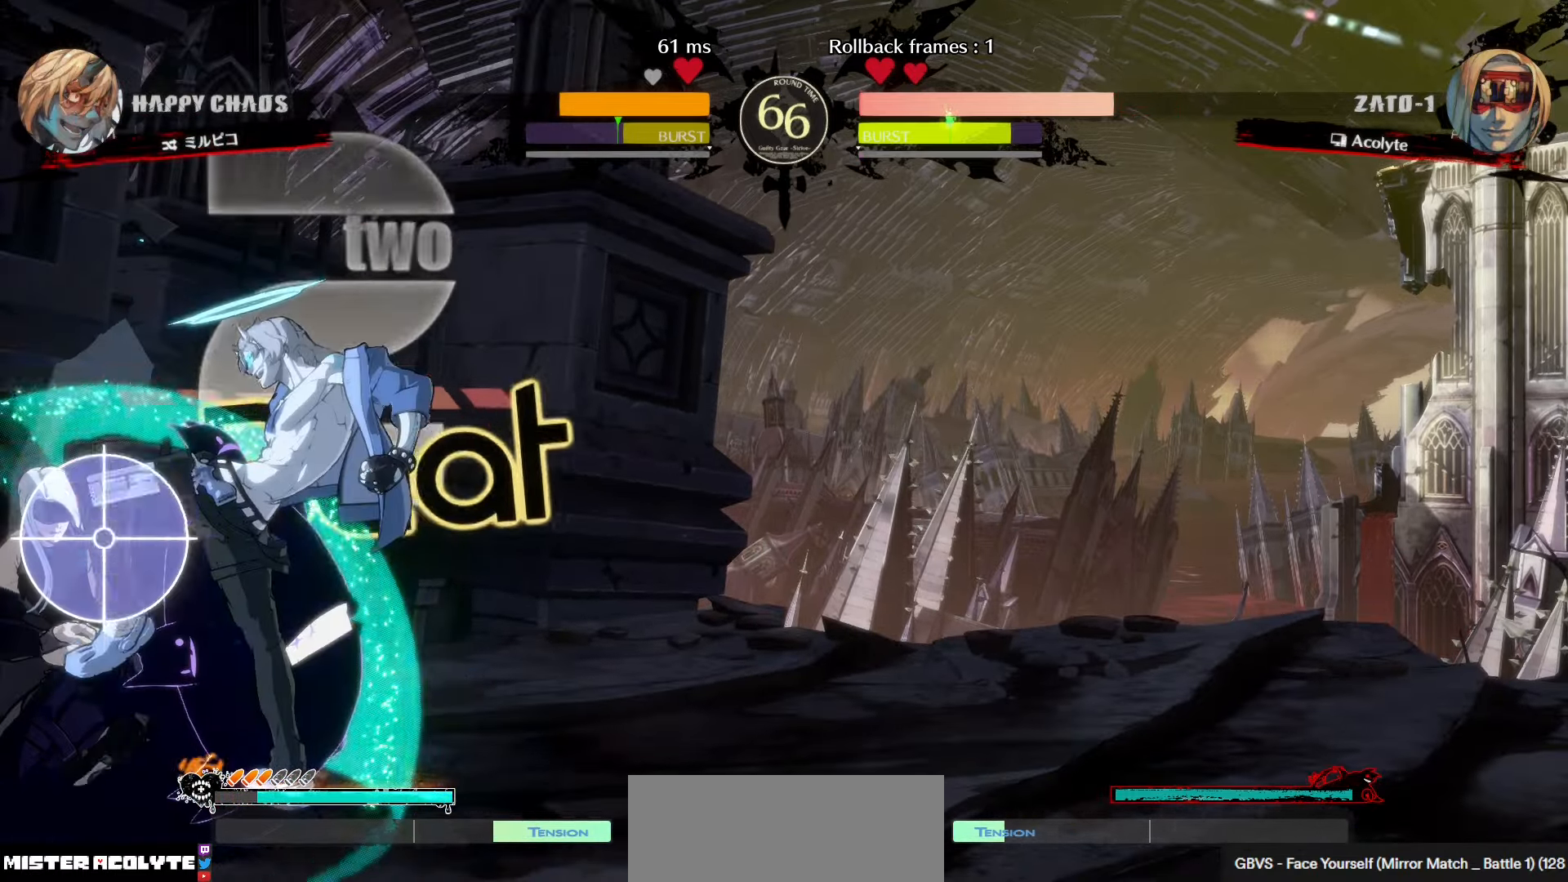
{"buttons": [], "left_stick": "center", "events": [[33, "SQUARE", "up"], [33, "TRIANGLE", "up"]]}
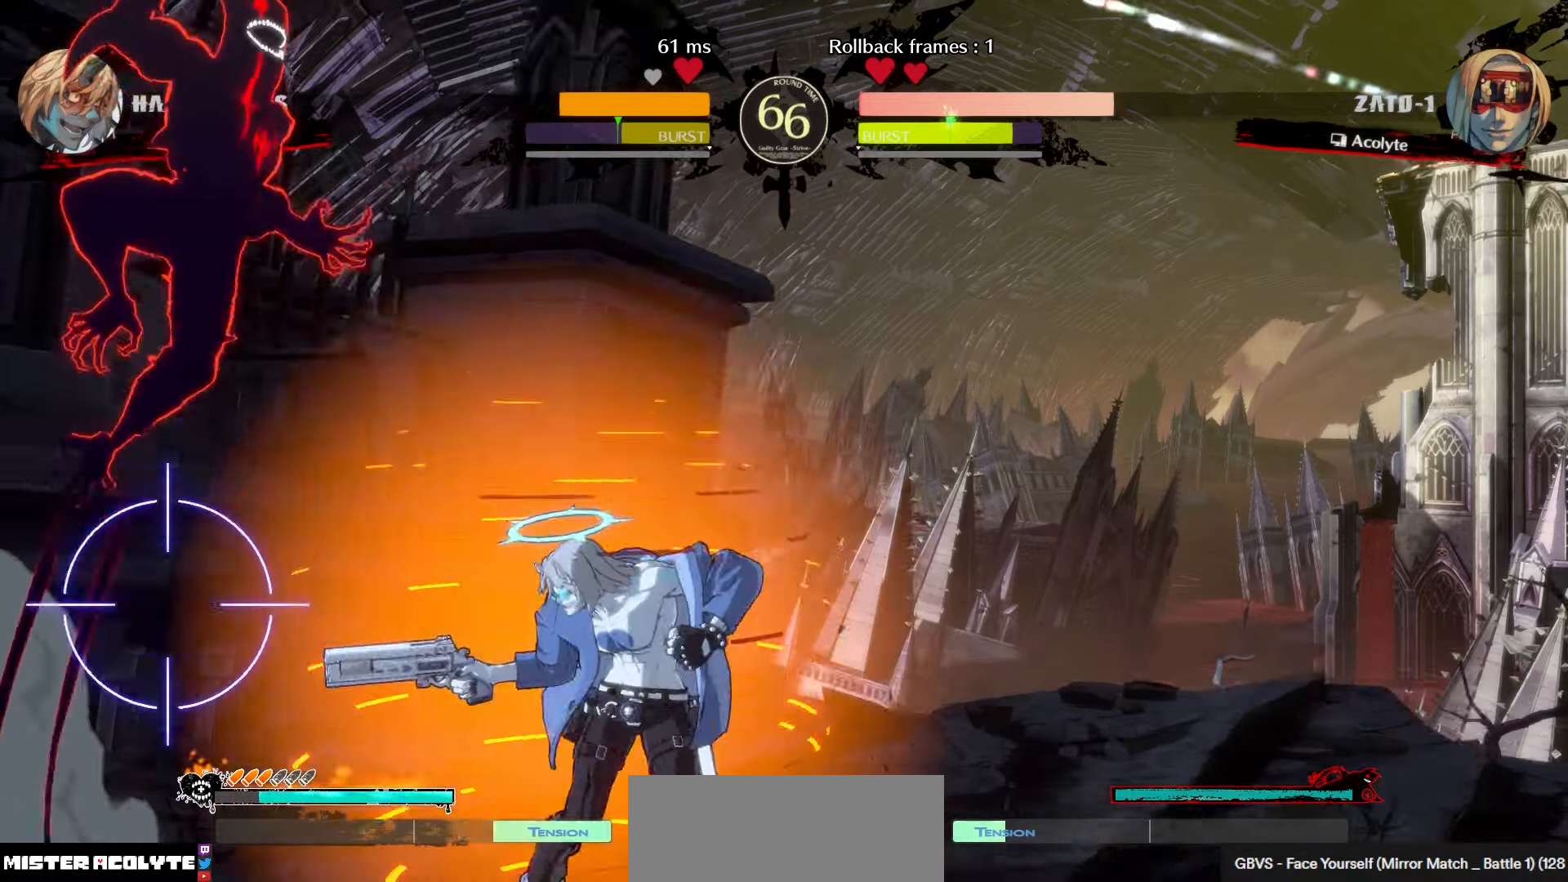
{"buttons": [], "left_stick": "center", "events": [[266, "TRIANGLE", "down"], [416, "TRIANGLE", "up"]]}
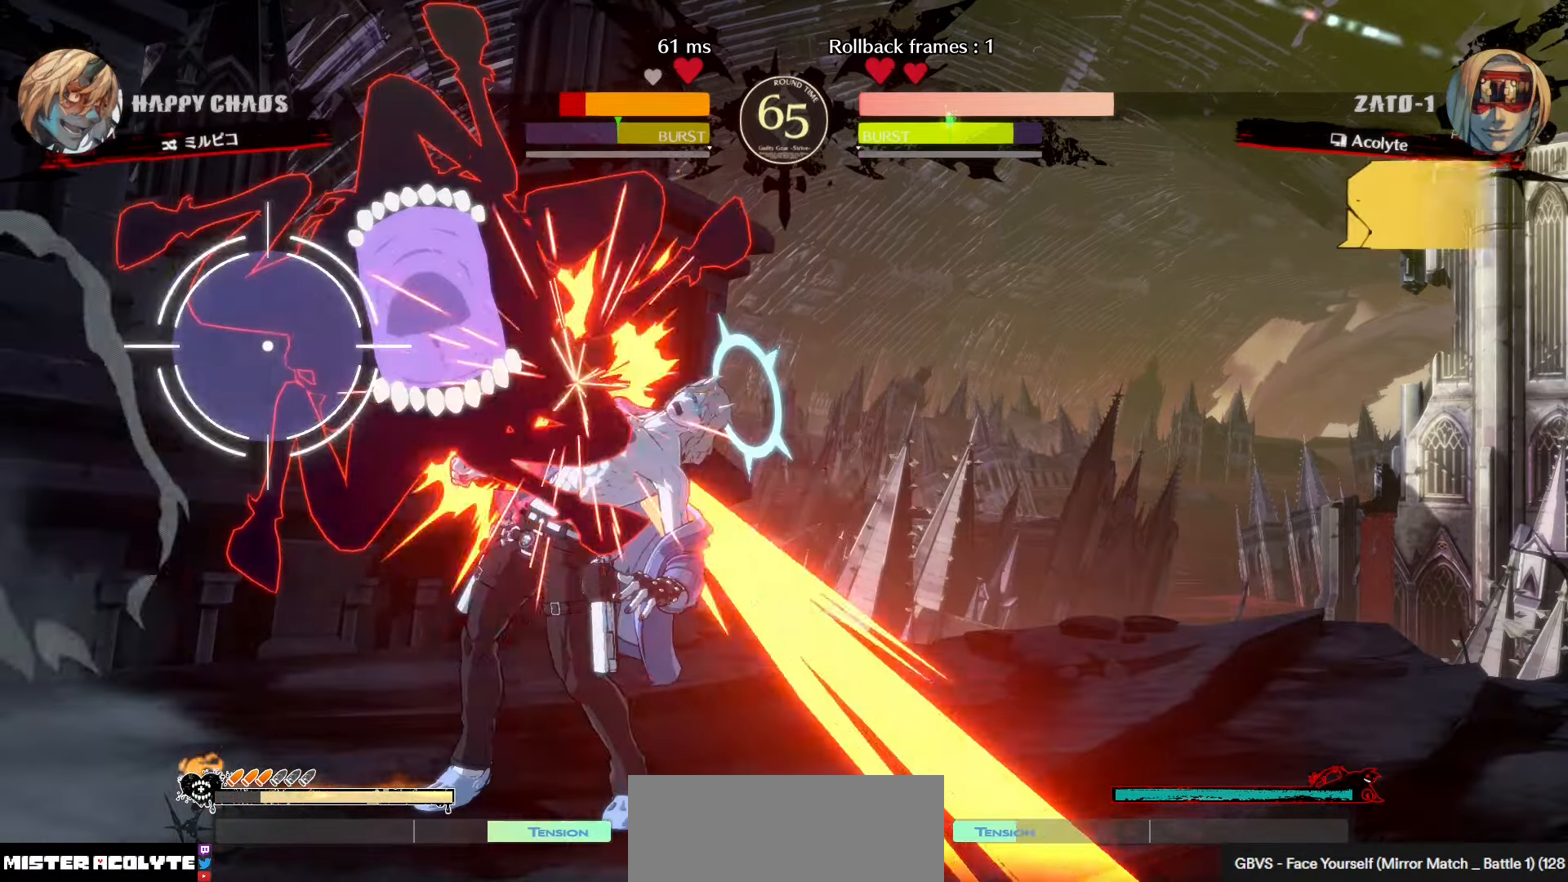
{"buttons": ["R2"], "left_stick": "center", "events": [[266, "CROSS", "down"], [400, "CROSS", "up"], [433, "R2", "down"]]}
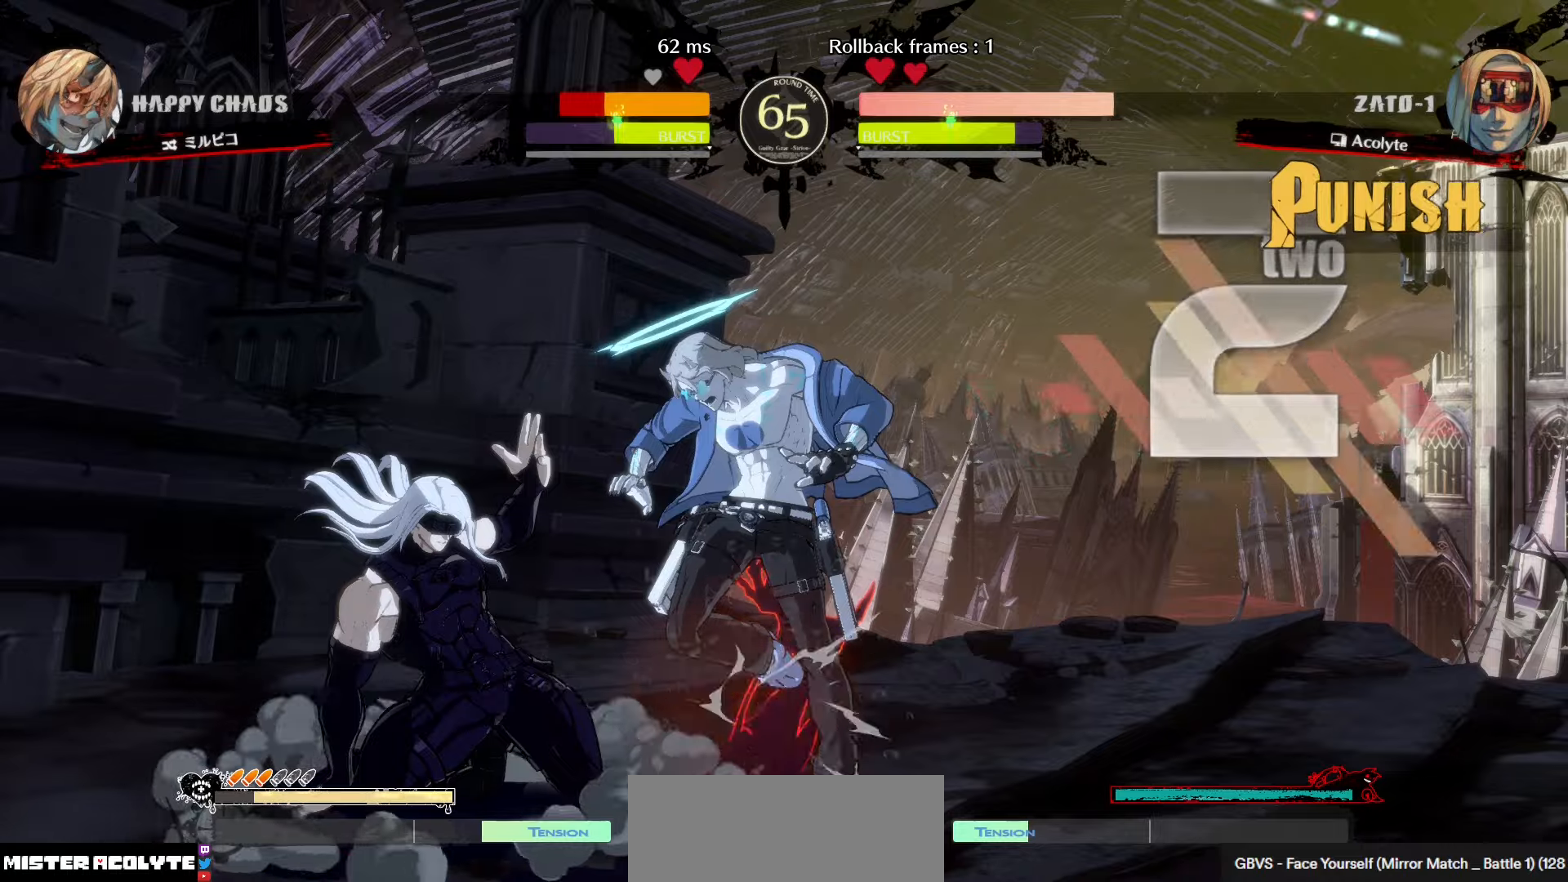
{"buttons": [], "left_stick": "center", "events": [[150, "R2", "up"], [350, "R1", "down"], [466, "R1", "up"]]}
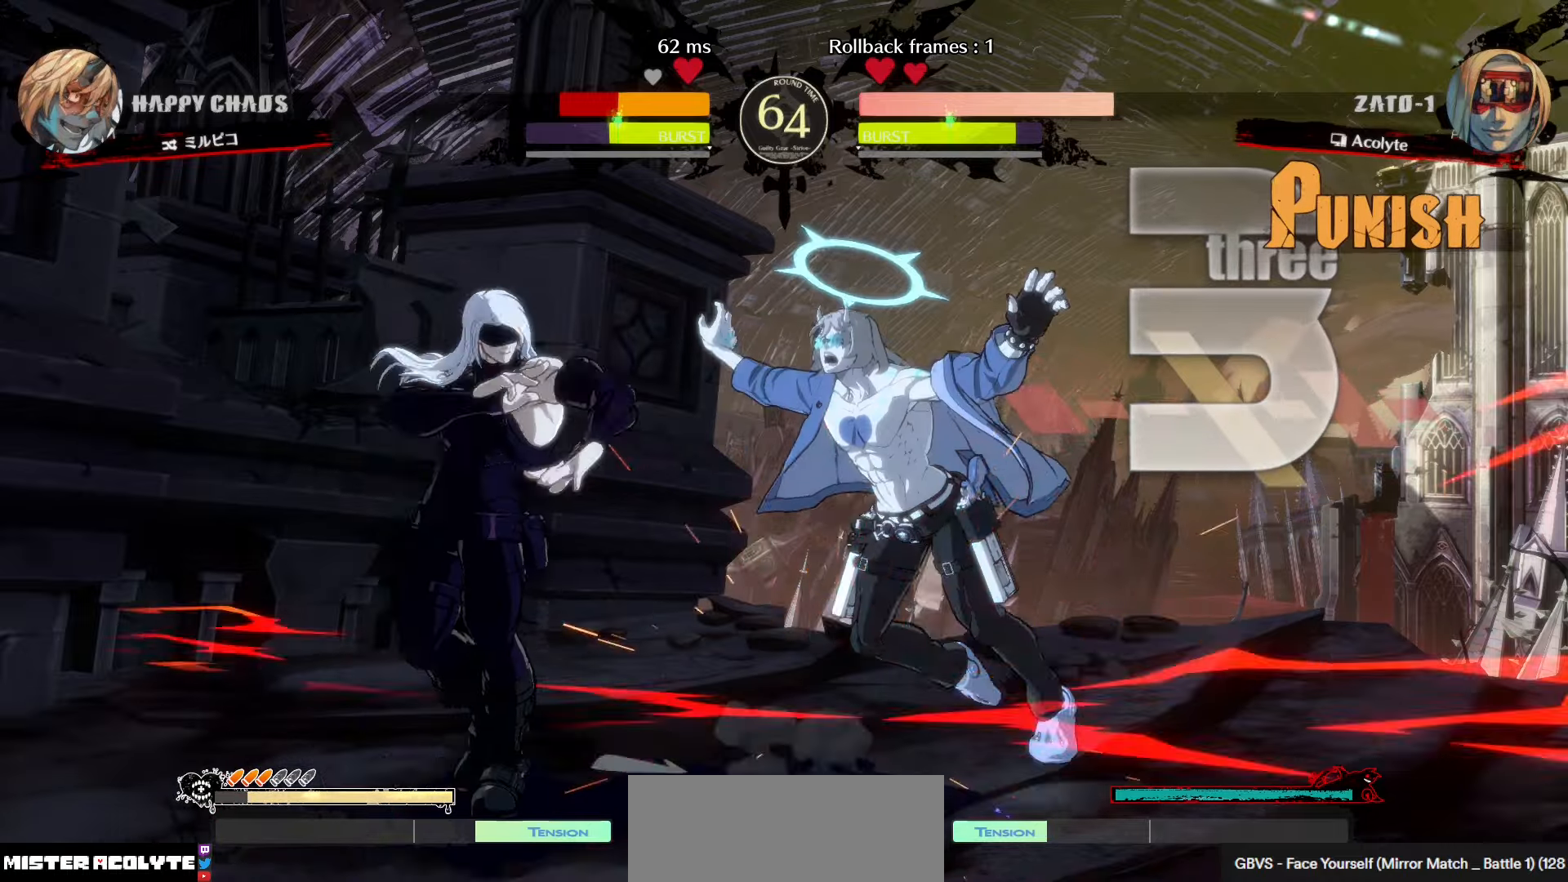
{"buttons": ["CROSS"], "left_stick": "center", "events": [[100, "CROSS", "down"]]}
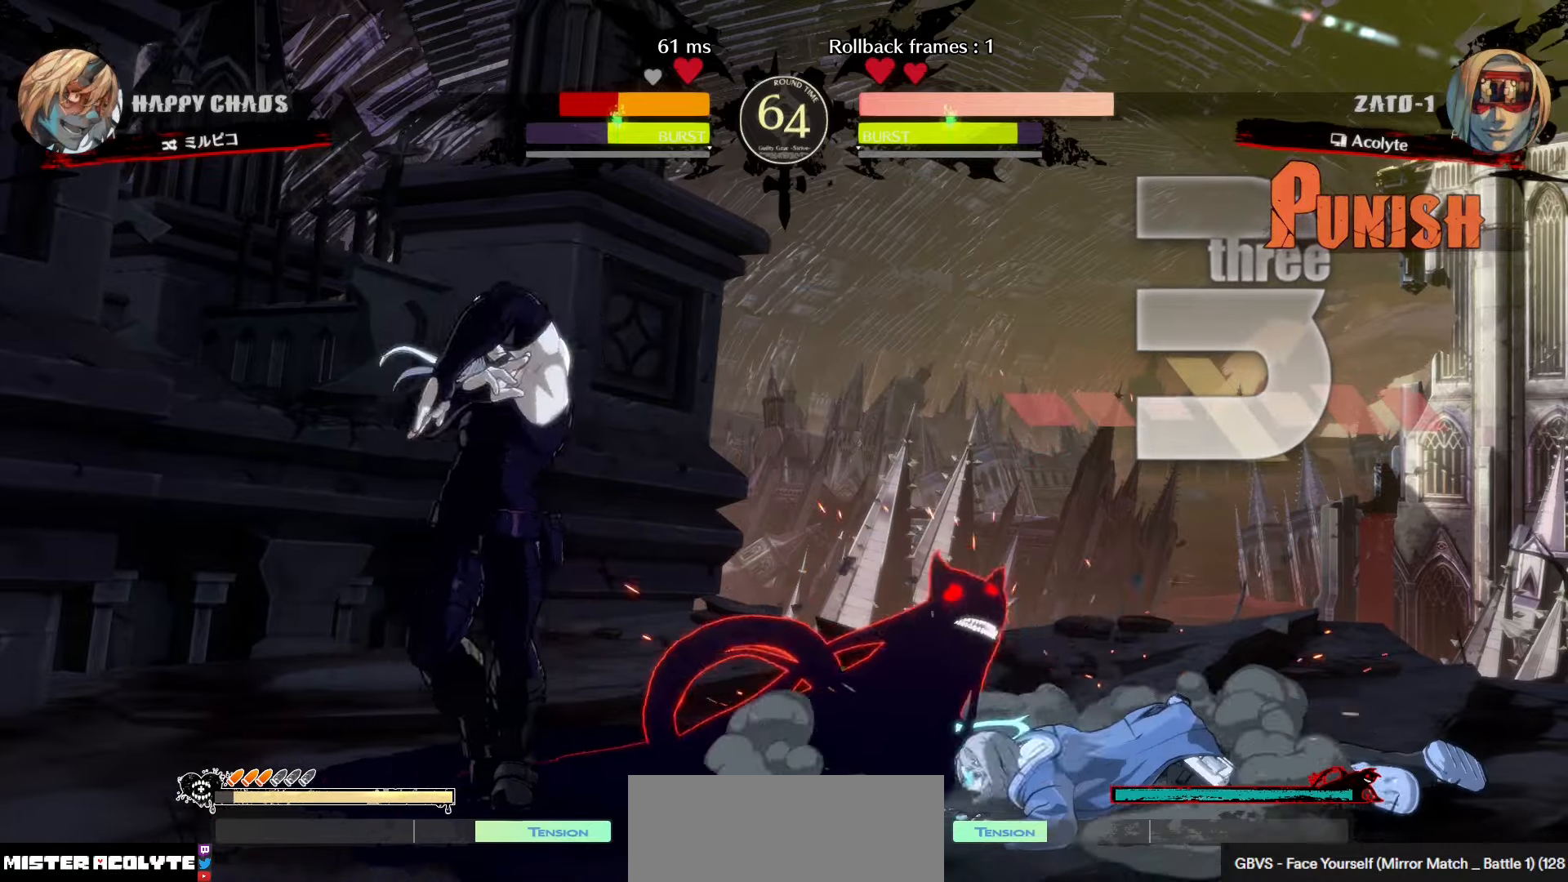
{"buttons": [], "left_stick": "center", "events": [[416, "CROSS", "up"]]}
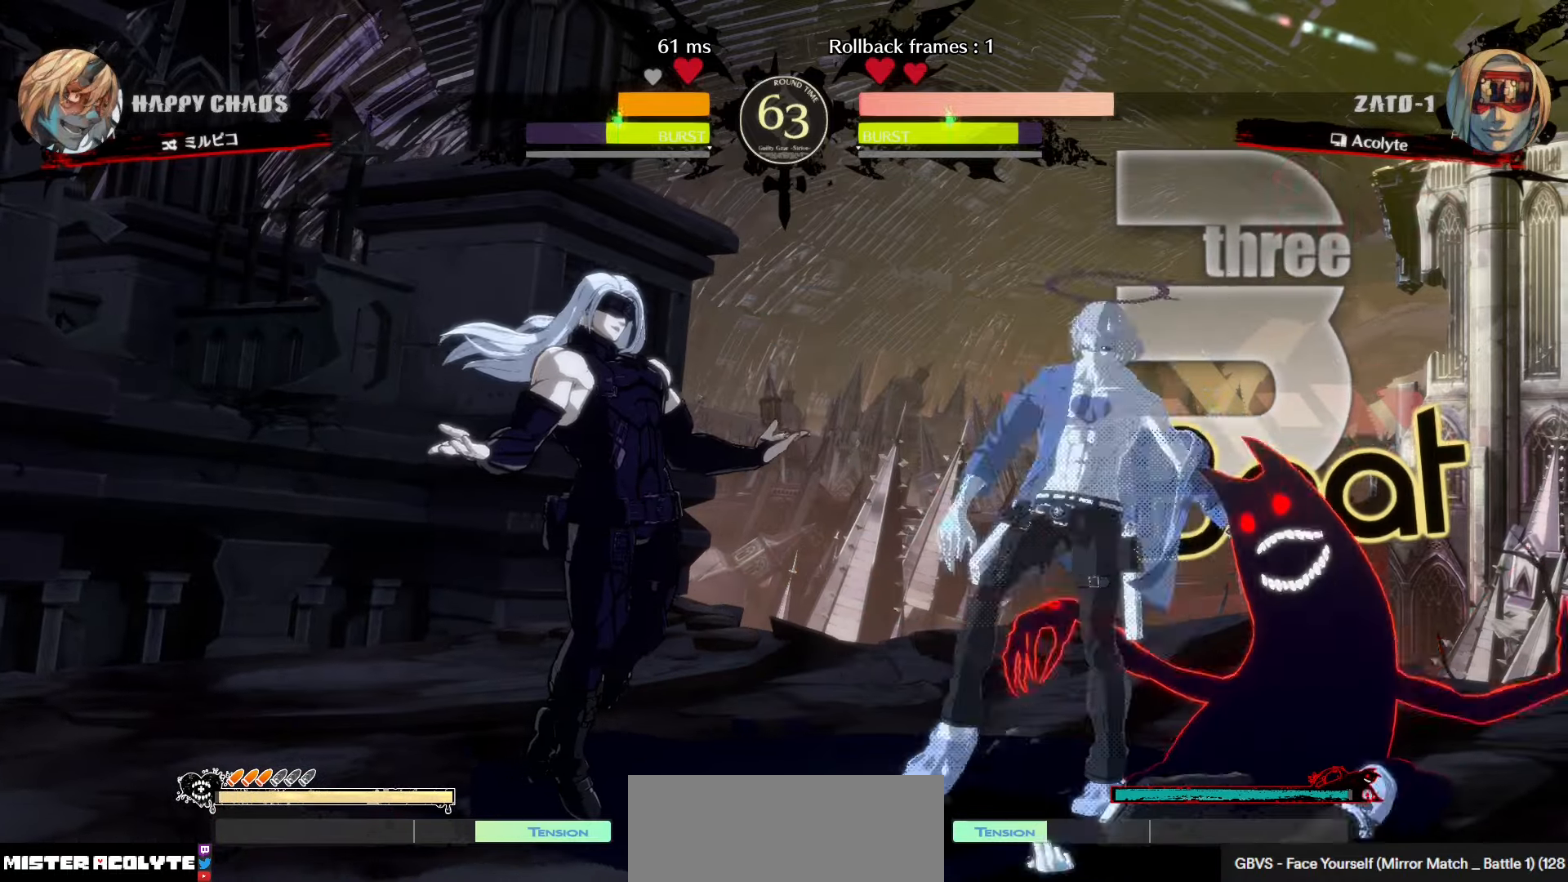
{"buttons": [], "left_stick": "center", "events": []}
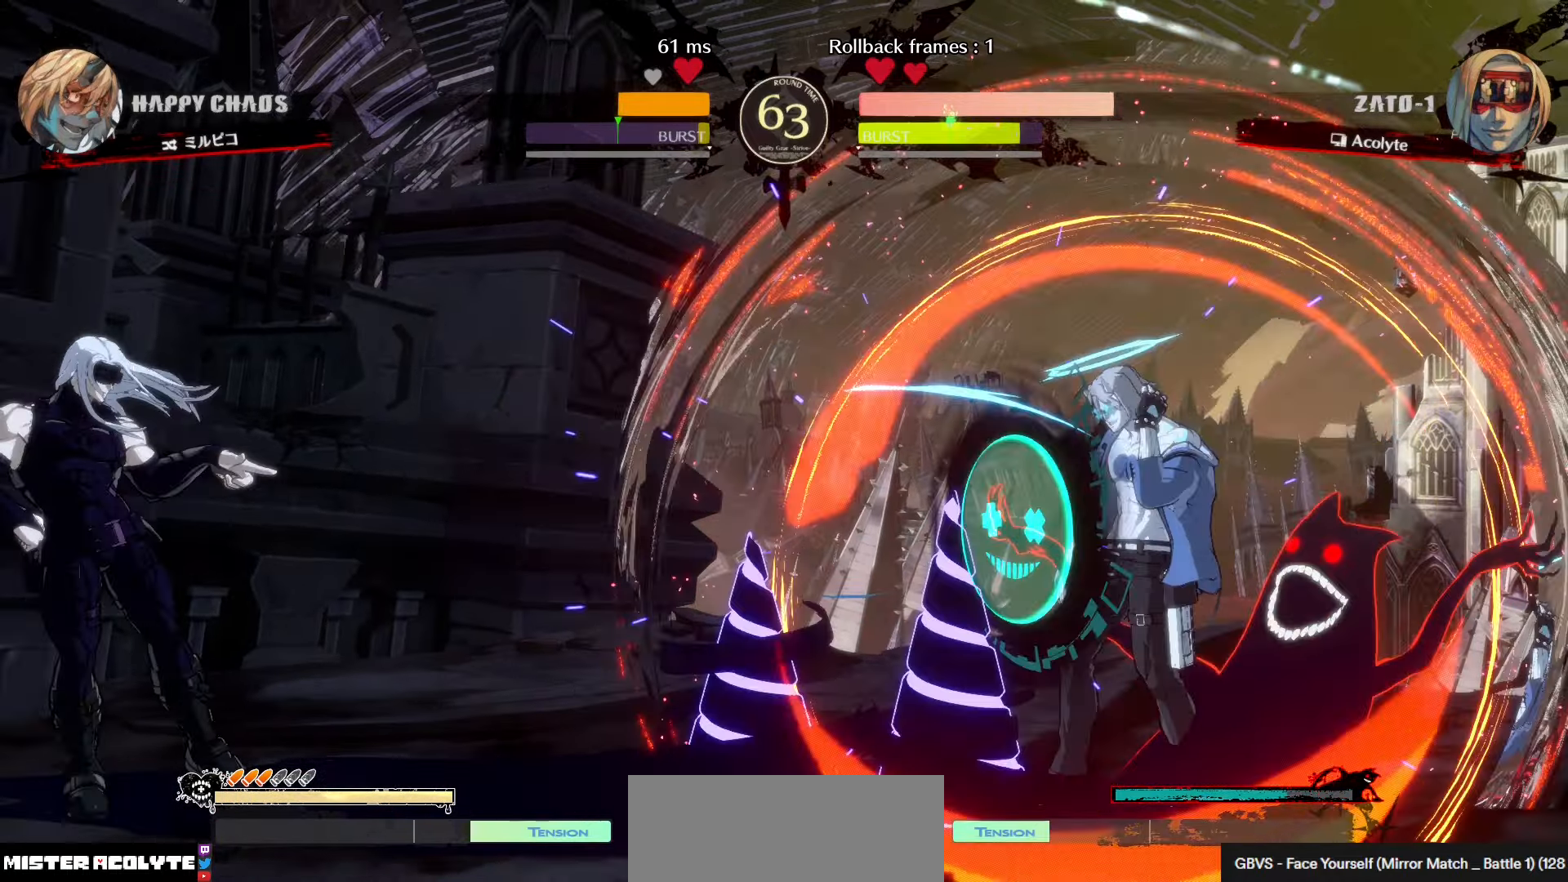
{"buttons": [], "left_stick": "center", "events": []}
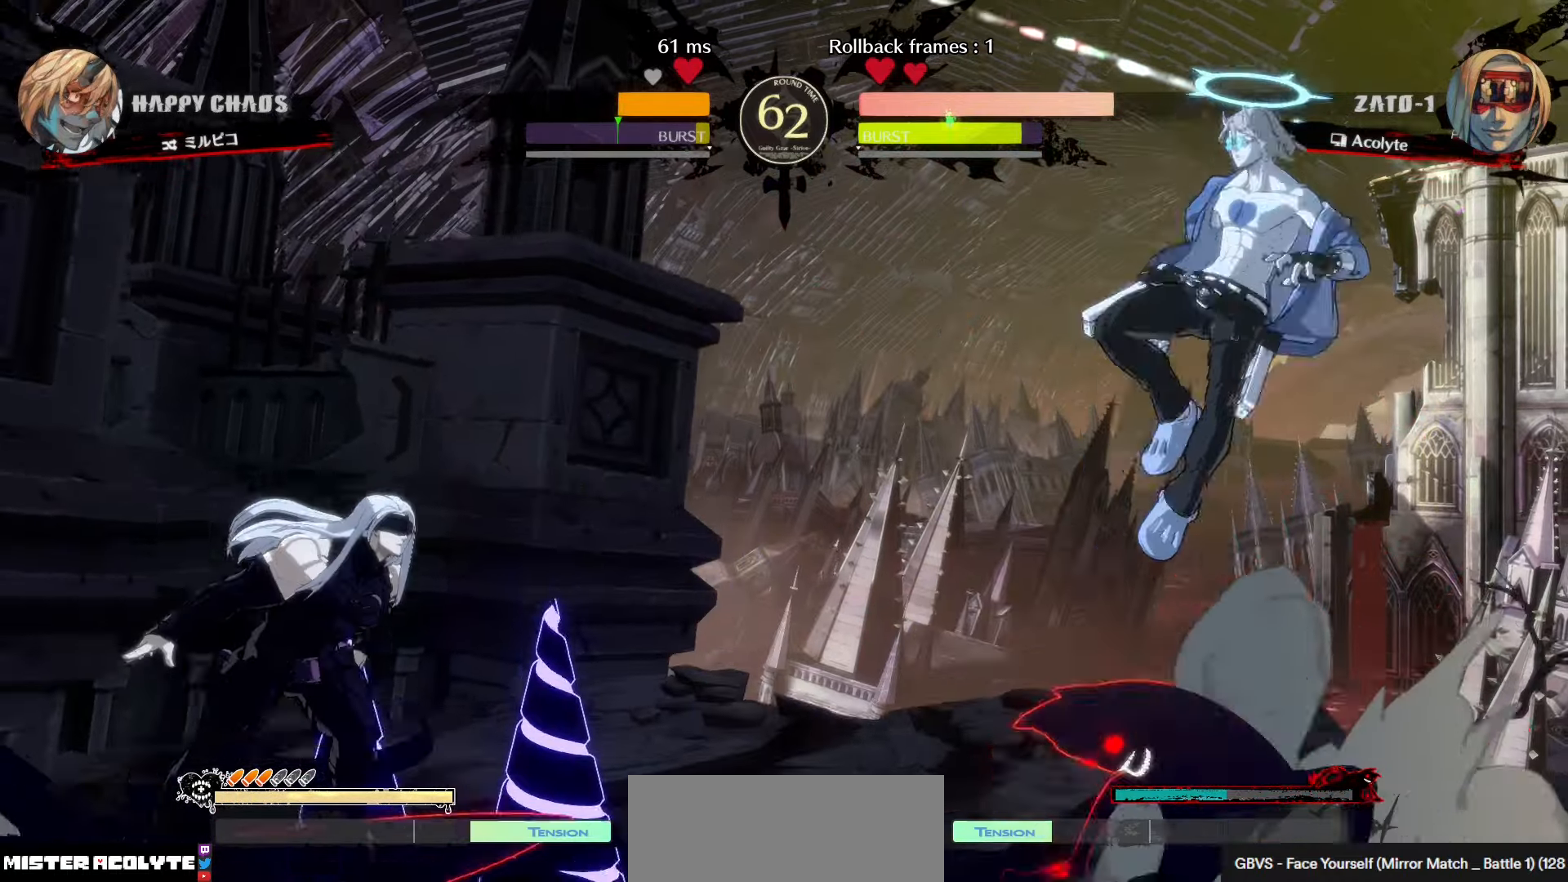
{"buttons": ["TRIANGLE"], "left_stick": "center", "events": [[216, "TRIANGLE", "down"]]}
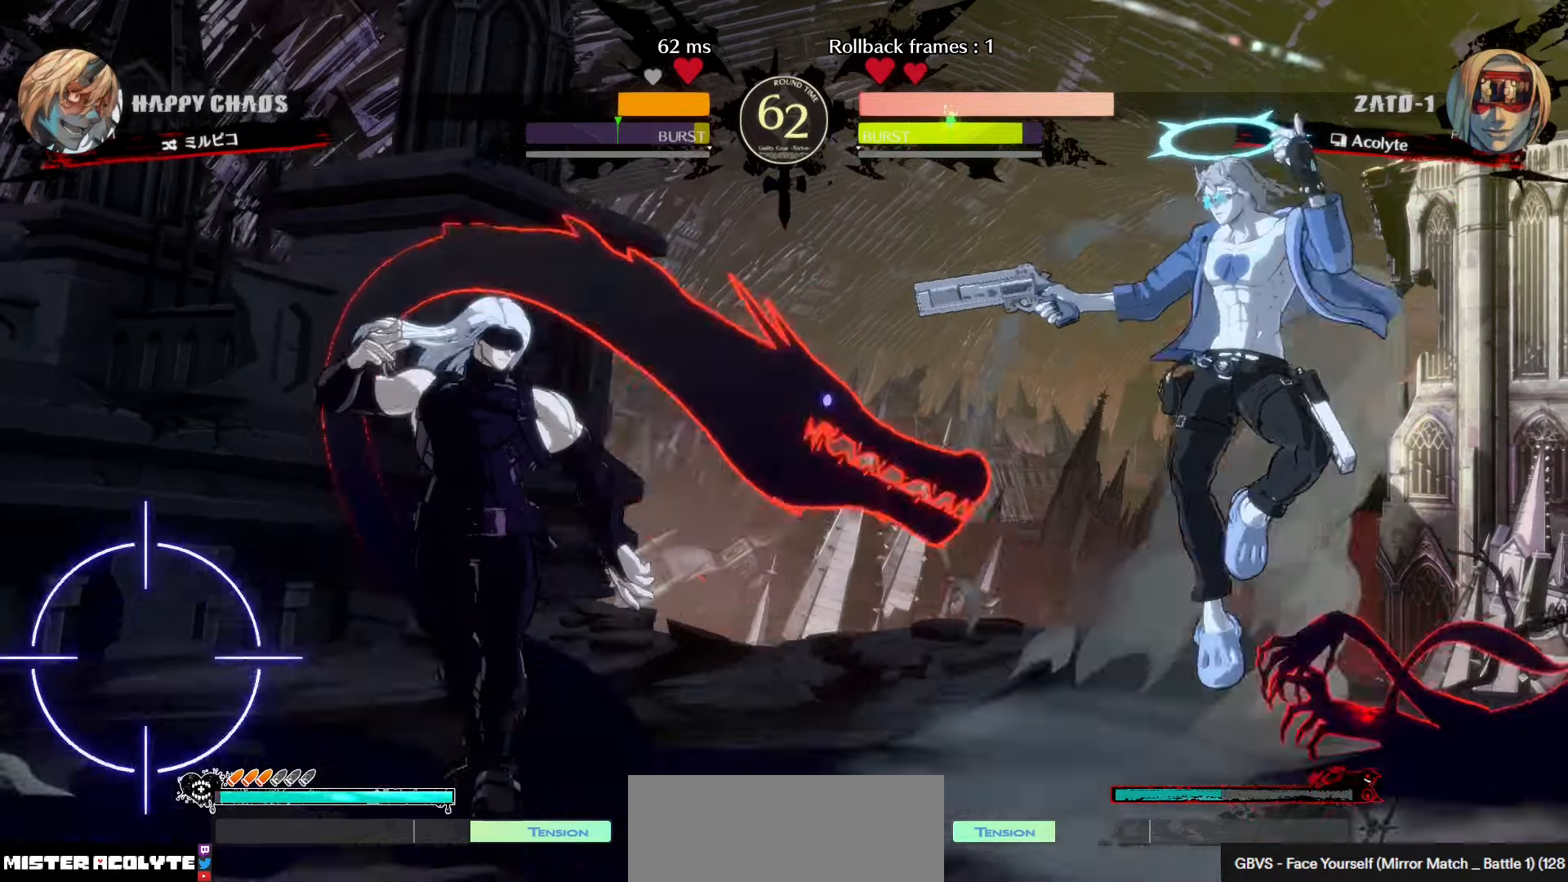
{"buttons": [], "left_stick": "center", "events": [[50, "TRIANGLE", "up"]]}
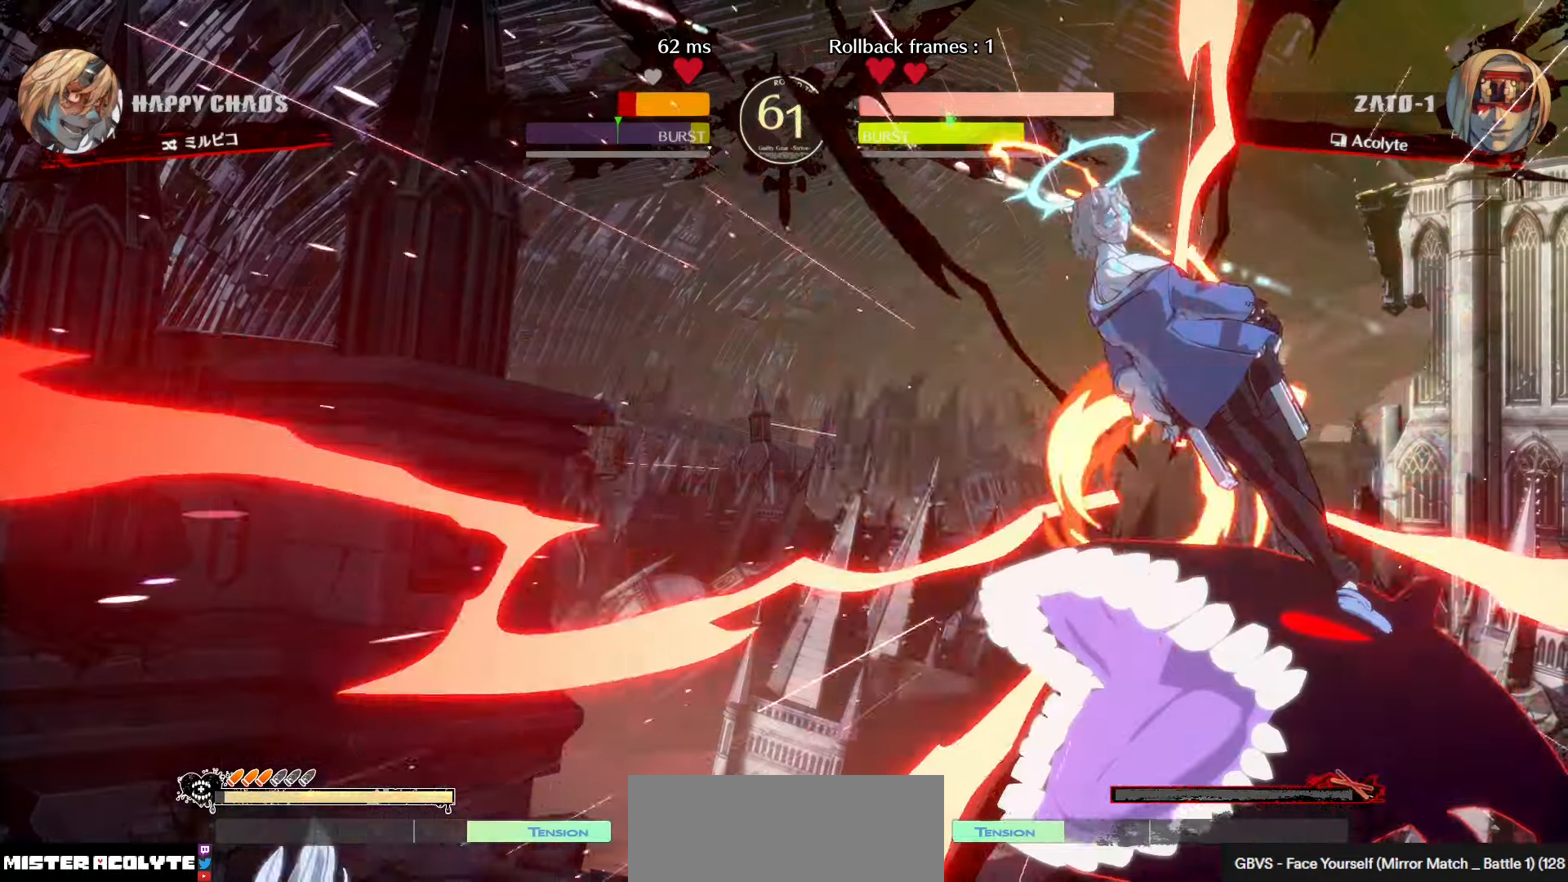
{"buttons": [], "left_stick": "center", "events": []}
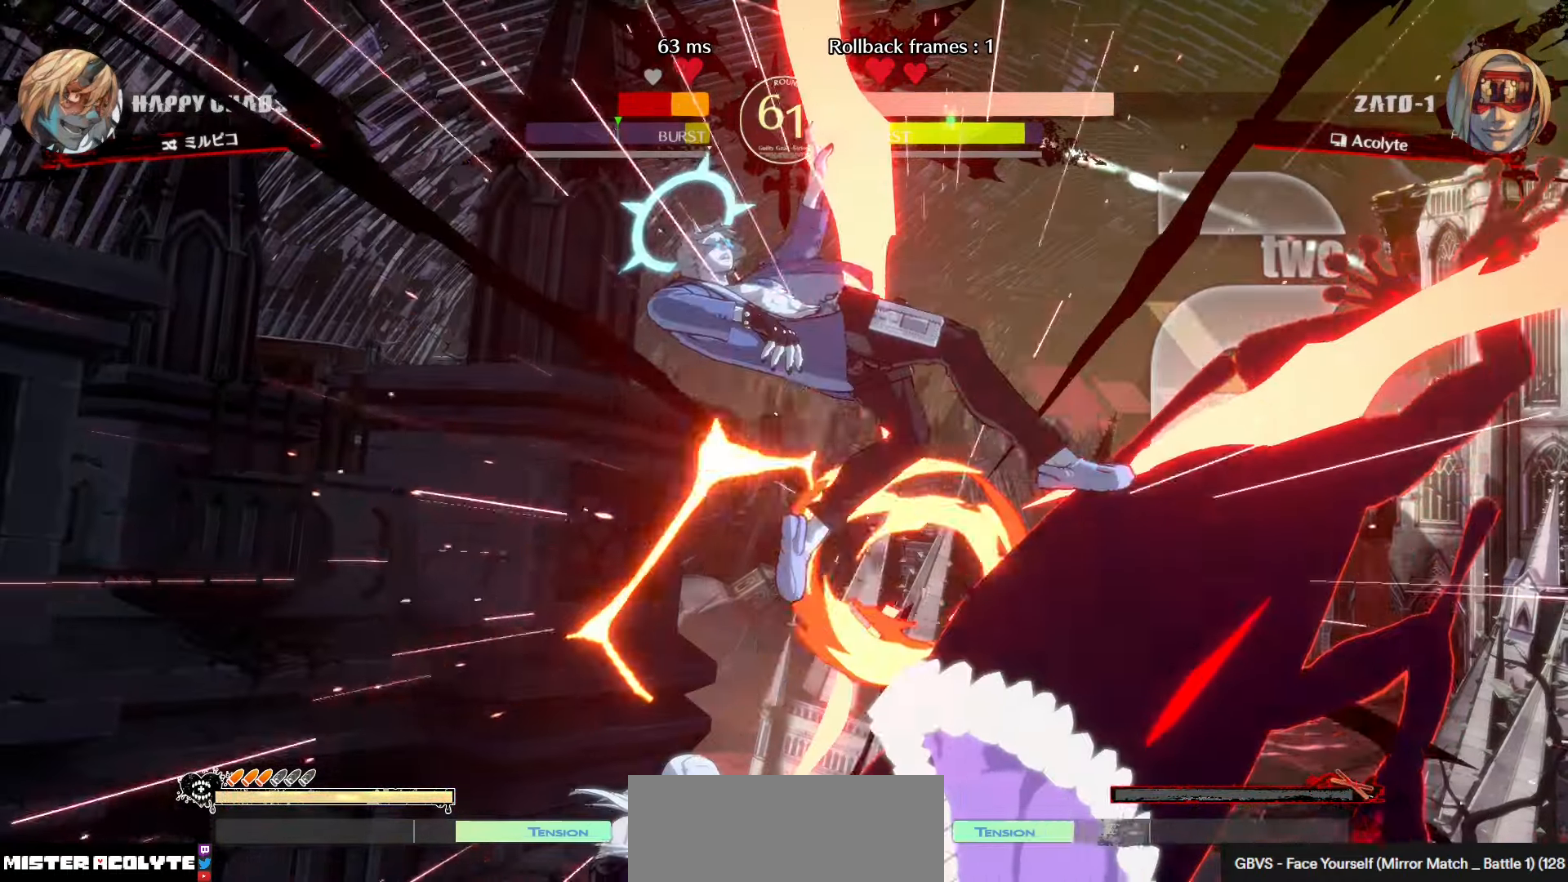
{"buttons": ["TRIANGLE", "R1"], "left_stick": "center", "events": [[316, "TRIANGLE", "down"], [500, "R1", "down"]]}
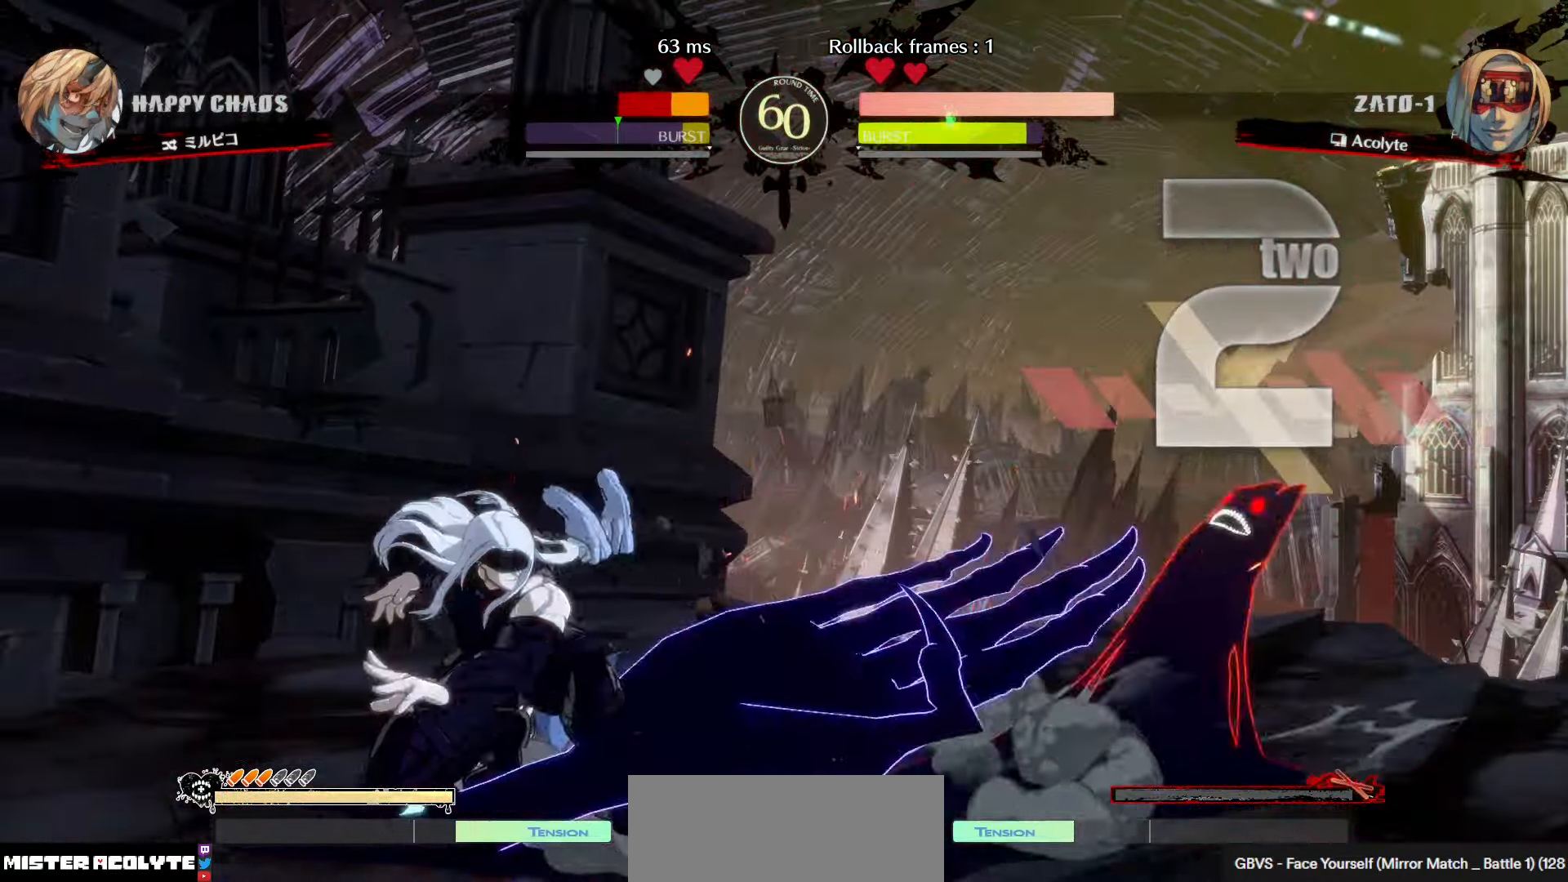
{"buttons": [], "left_stick": "center", "events": [[266, "R1", "up"], [316, "TRIANGLE", "up"]]}
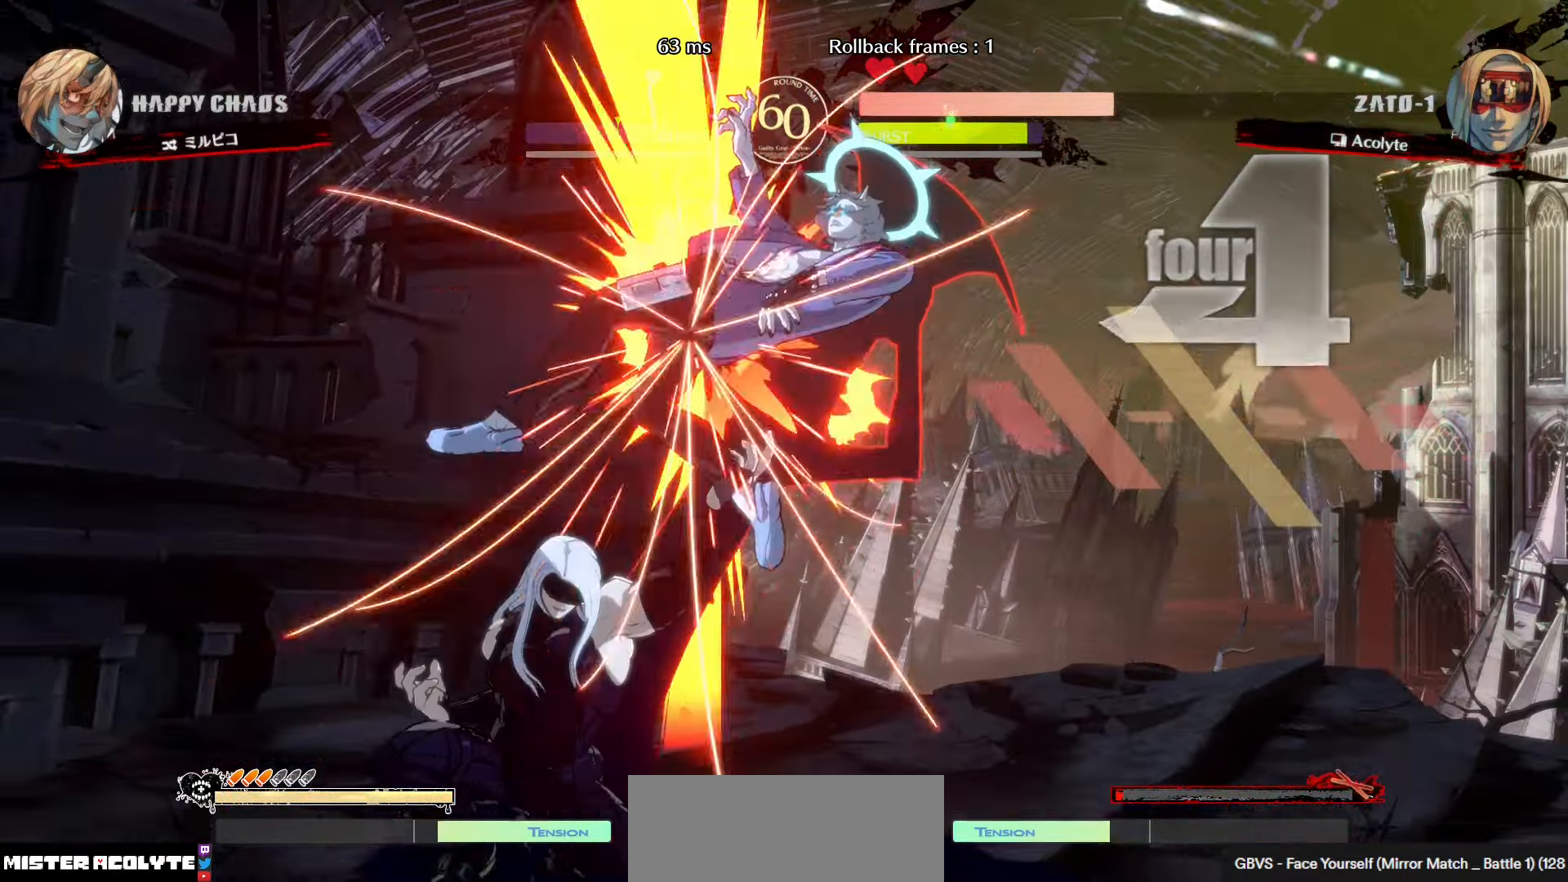
{"buttons": [], "left_stick": "center", "events": [[66, "R1", "down"], [250, "R1", "up"]]}